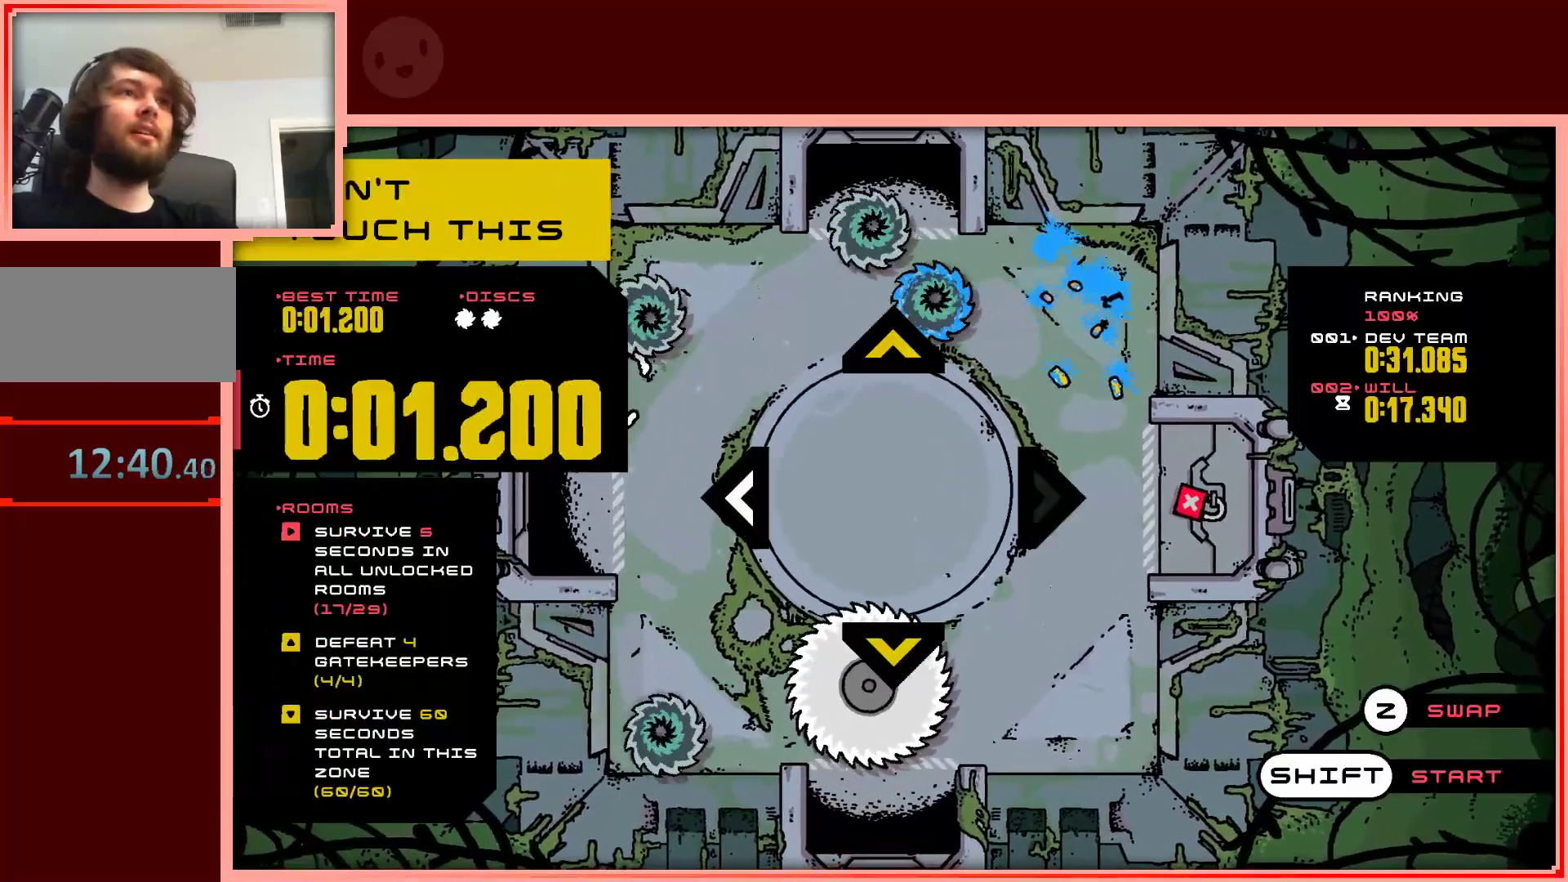
Gameplay with keyboard; each line is a JSON object with the keys held at the frame after it. "events" lists presses ("down") and releases ("up") of "down", "left", "right", "shift", "up" and "z" between this image and that frame as [ms after this image, input, new state], when the widget could be followed in between. No other keys are recorded. Mouse input is not recorded.
{"keys": ["shift"], "events": [[33, "up", "down"], [117, "up", "up"], [450, "shift", "down"]]}
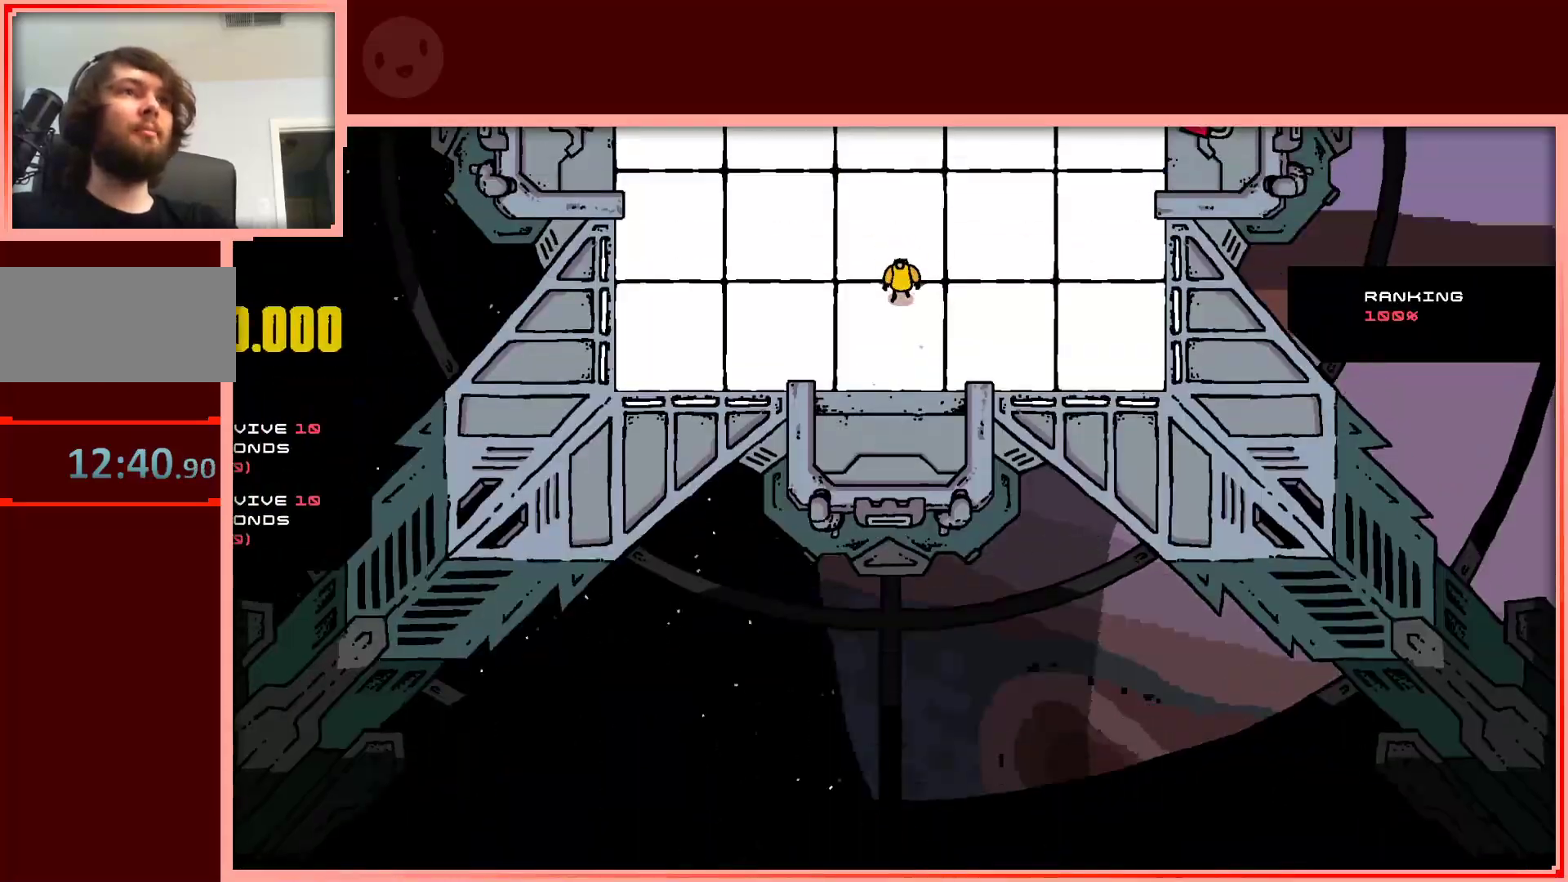
{"keys": ["up"], "events": [[83, "shift", "up"], [367, "up", "down"]]}
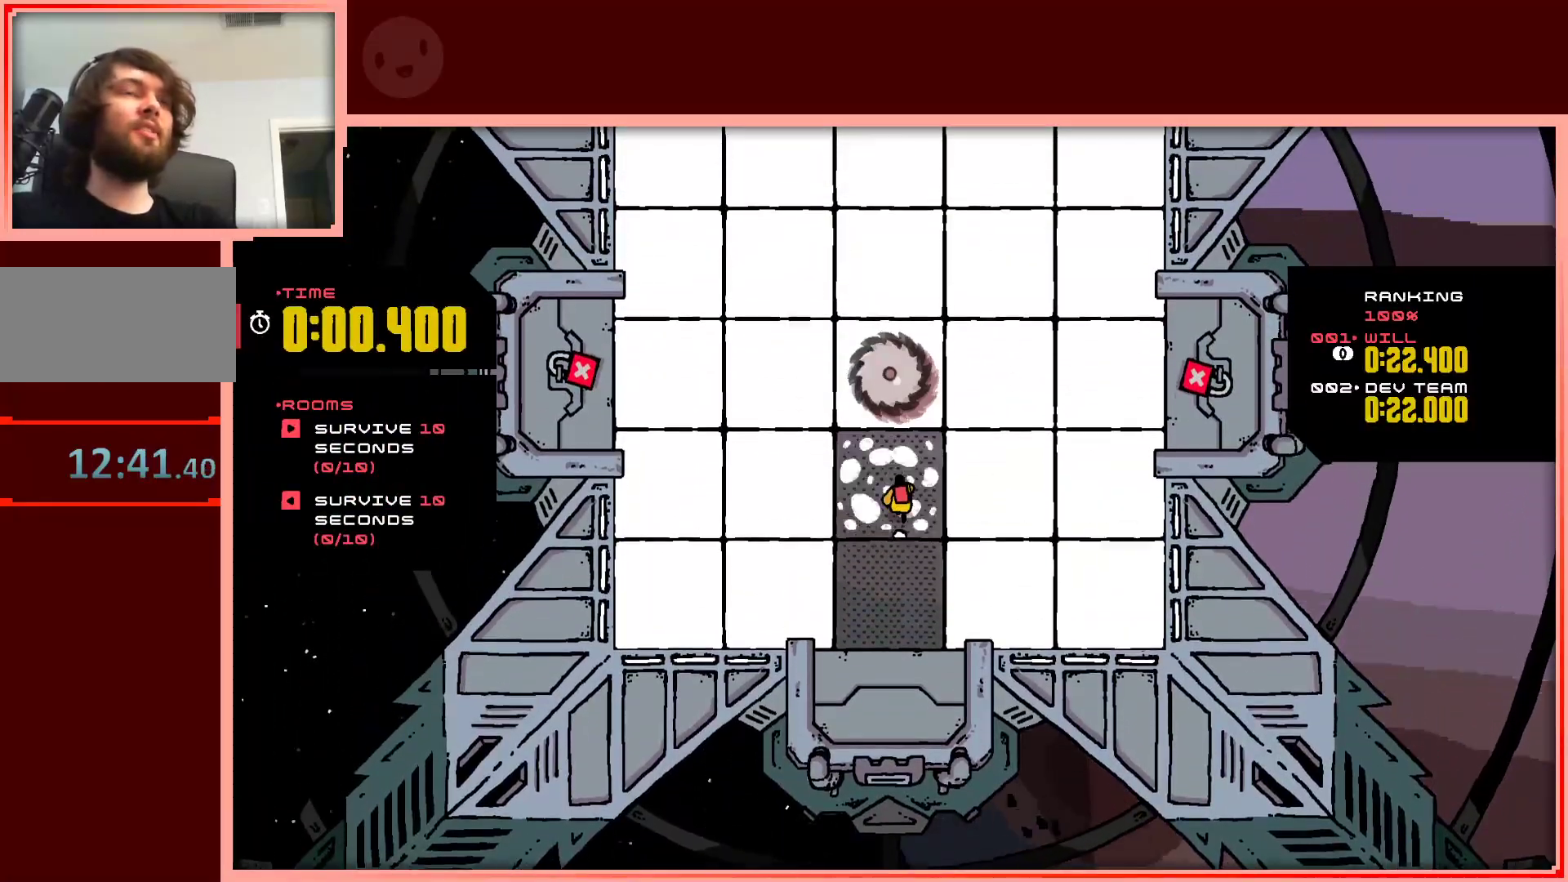
{"keys": ["up"], "events": []}
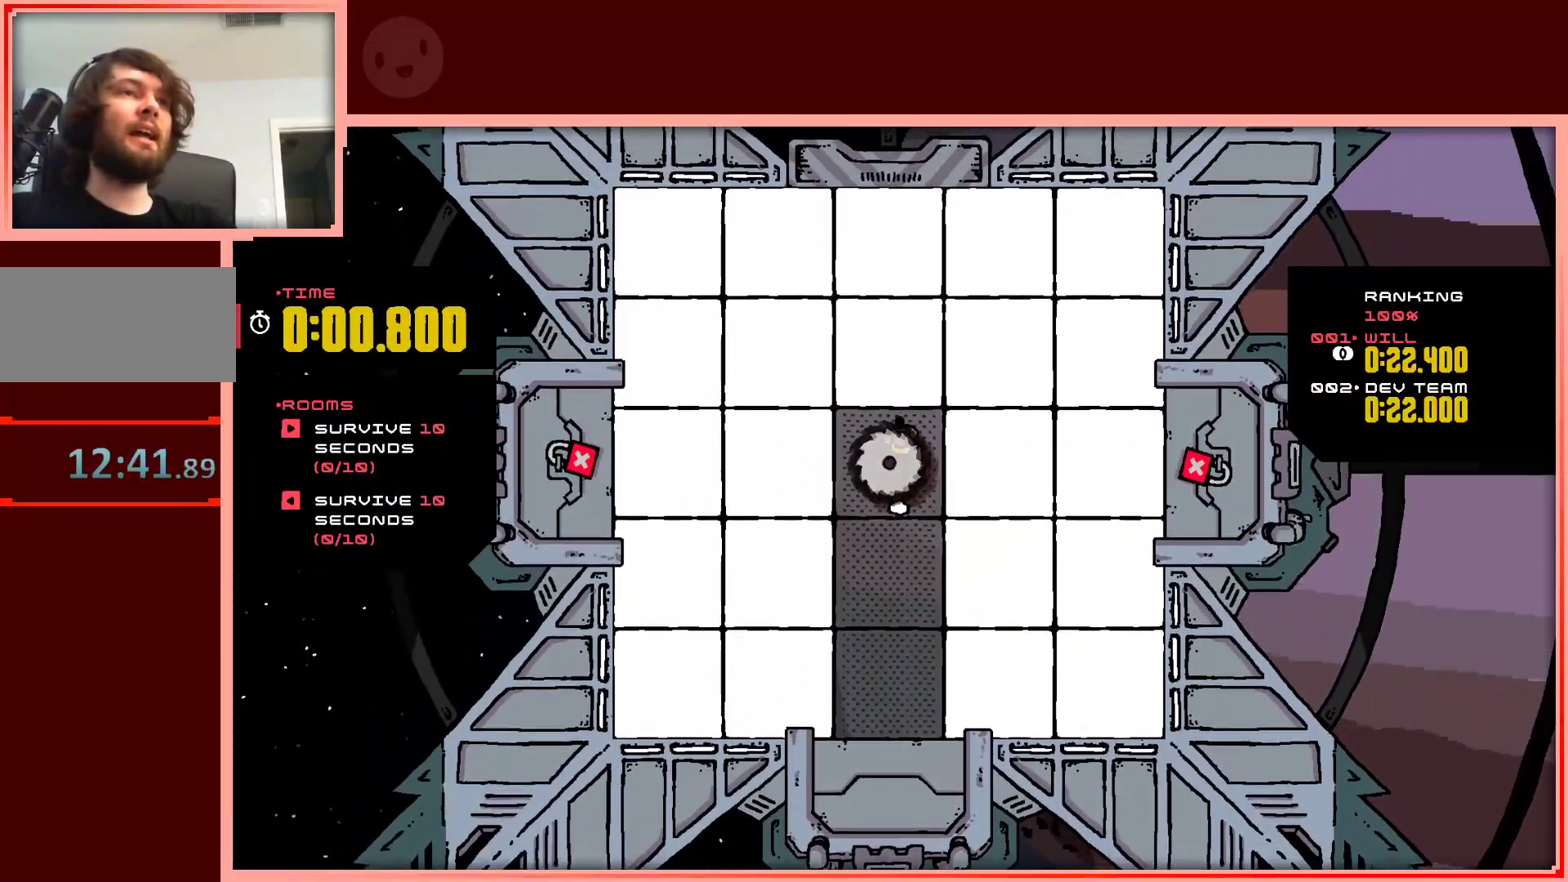
{"keys": ["left", "up"], "events": [[500, "left", "down"]]}
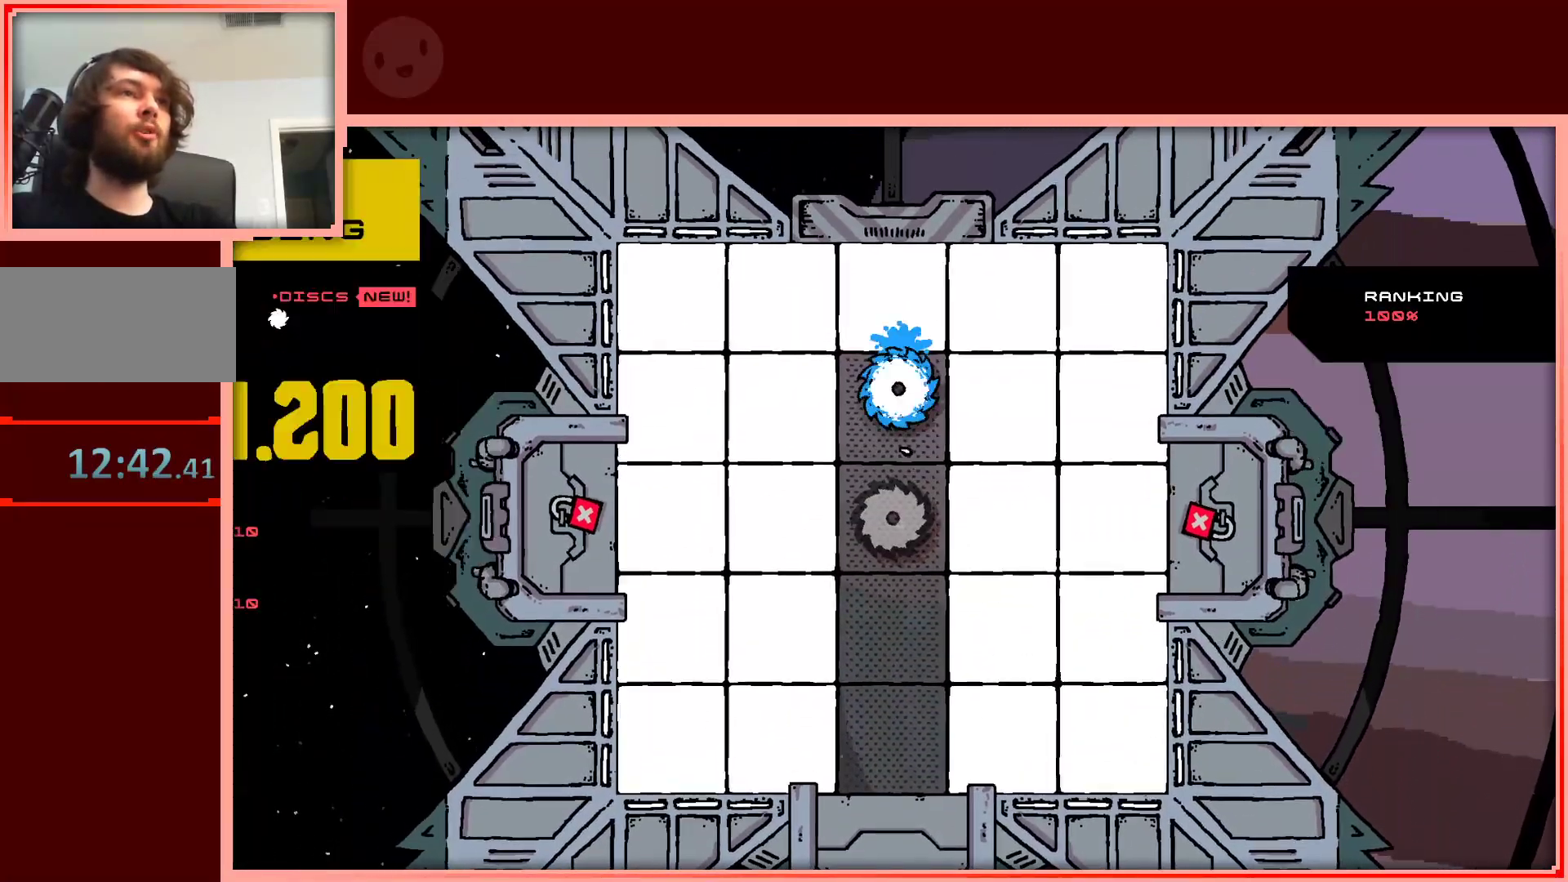
{"keys": ["up"], "events": [[317, "left", "up"], [367, "shift", "down"], [467, "shift", "up"]]}
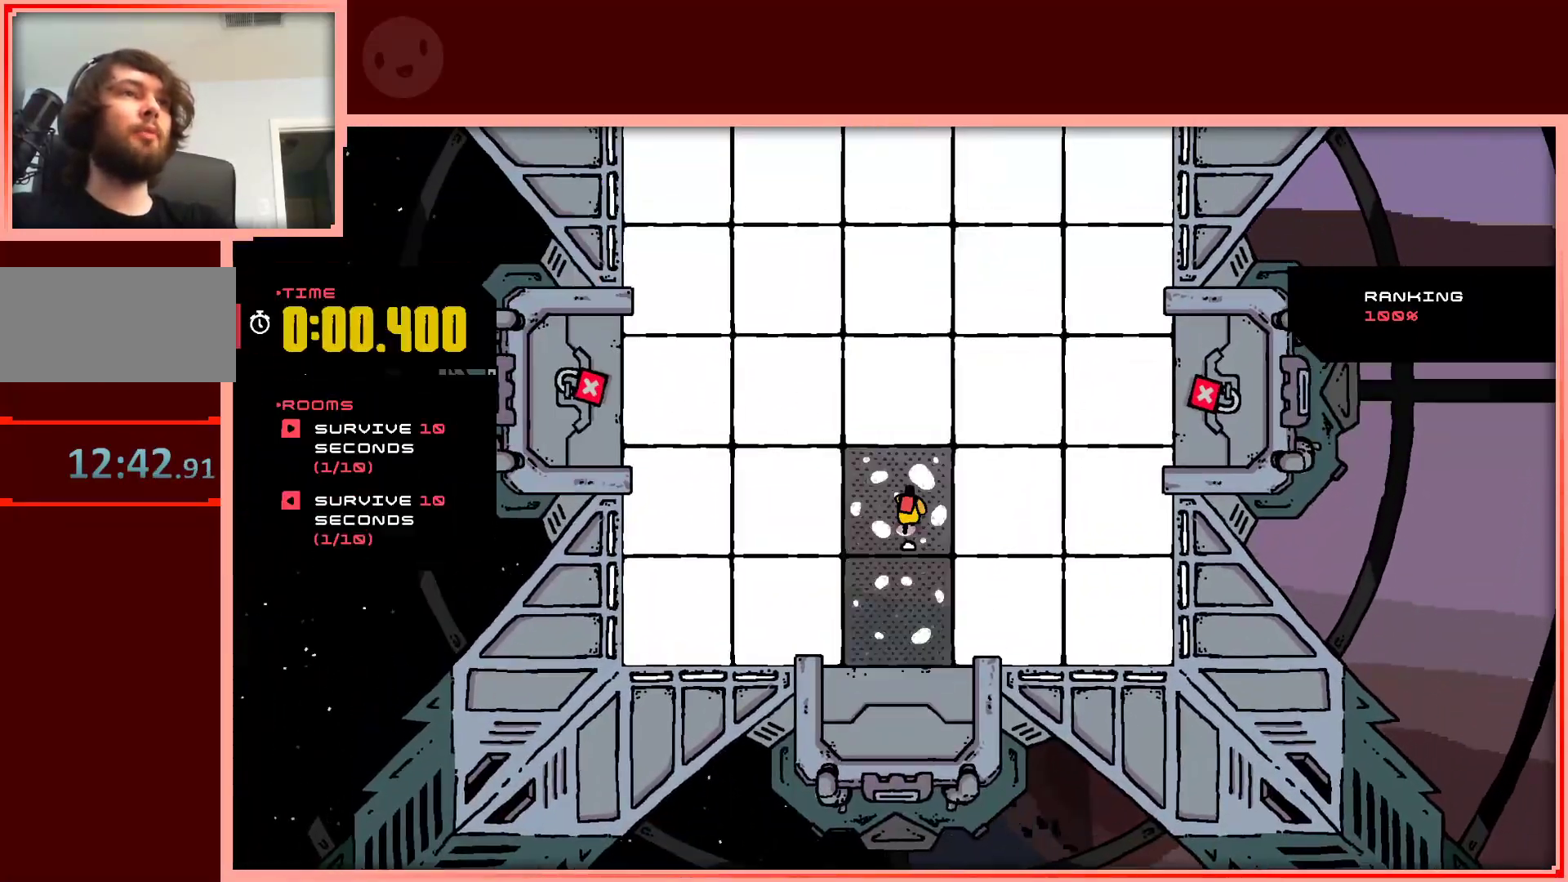
{"keys": ["up"], "events": []}
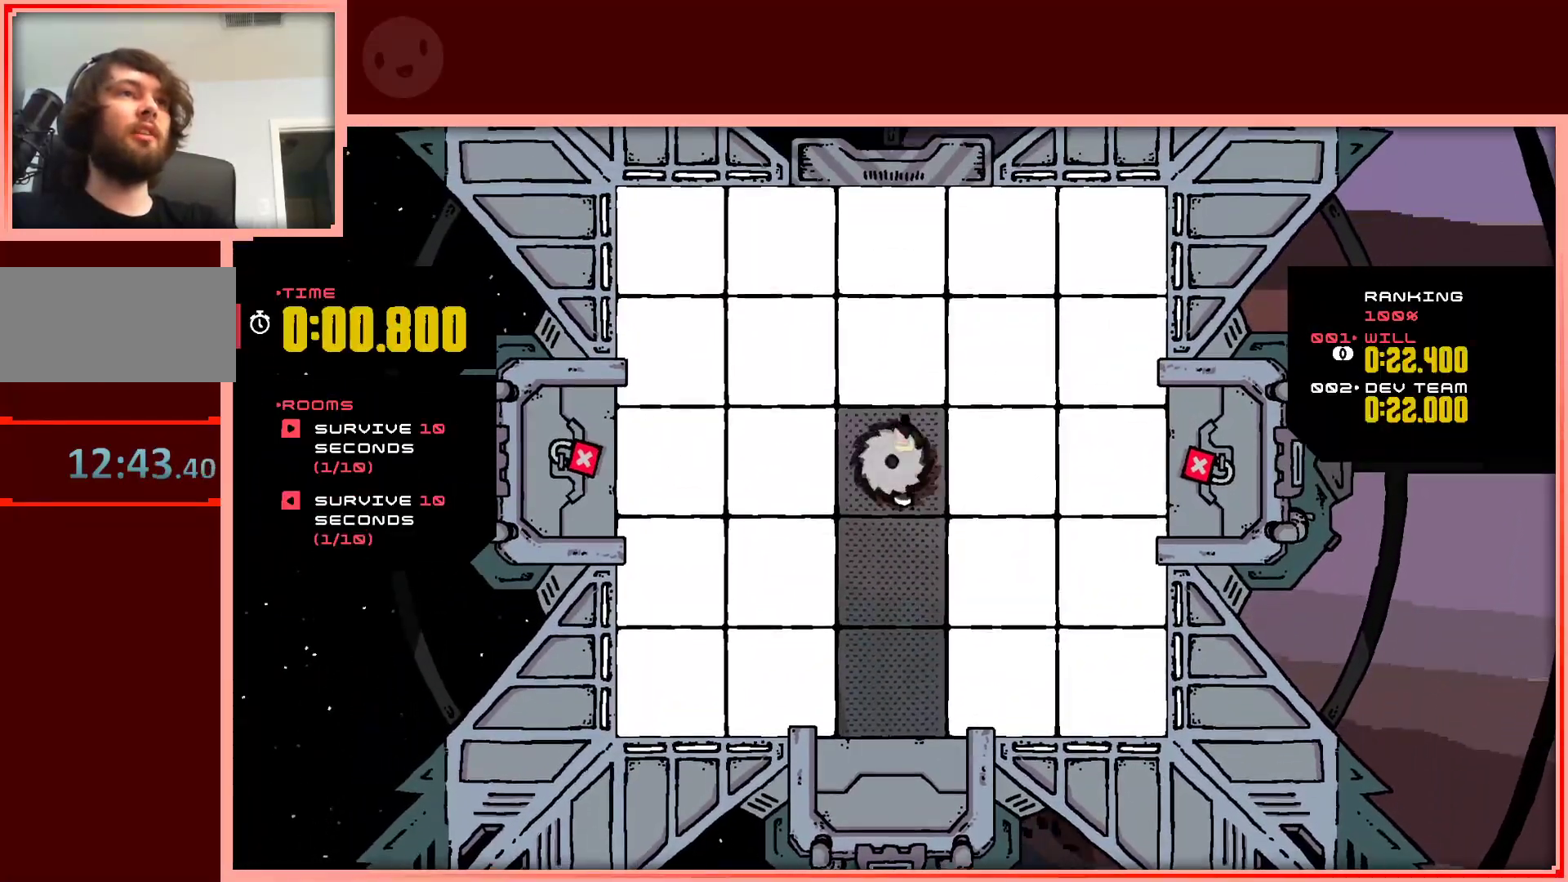
{"keys": ["left", "up"], "events": [[450, "left", "down"]]}
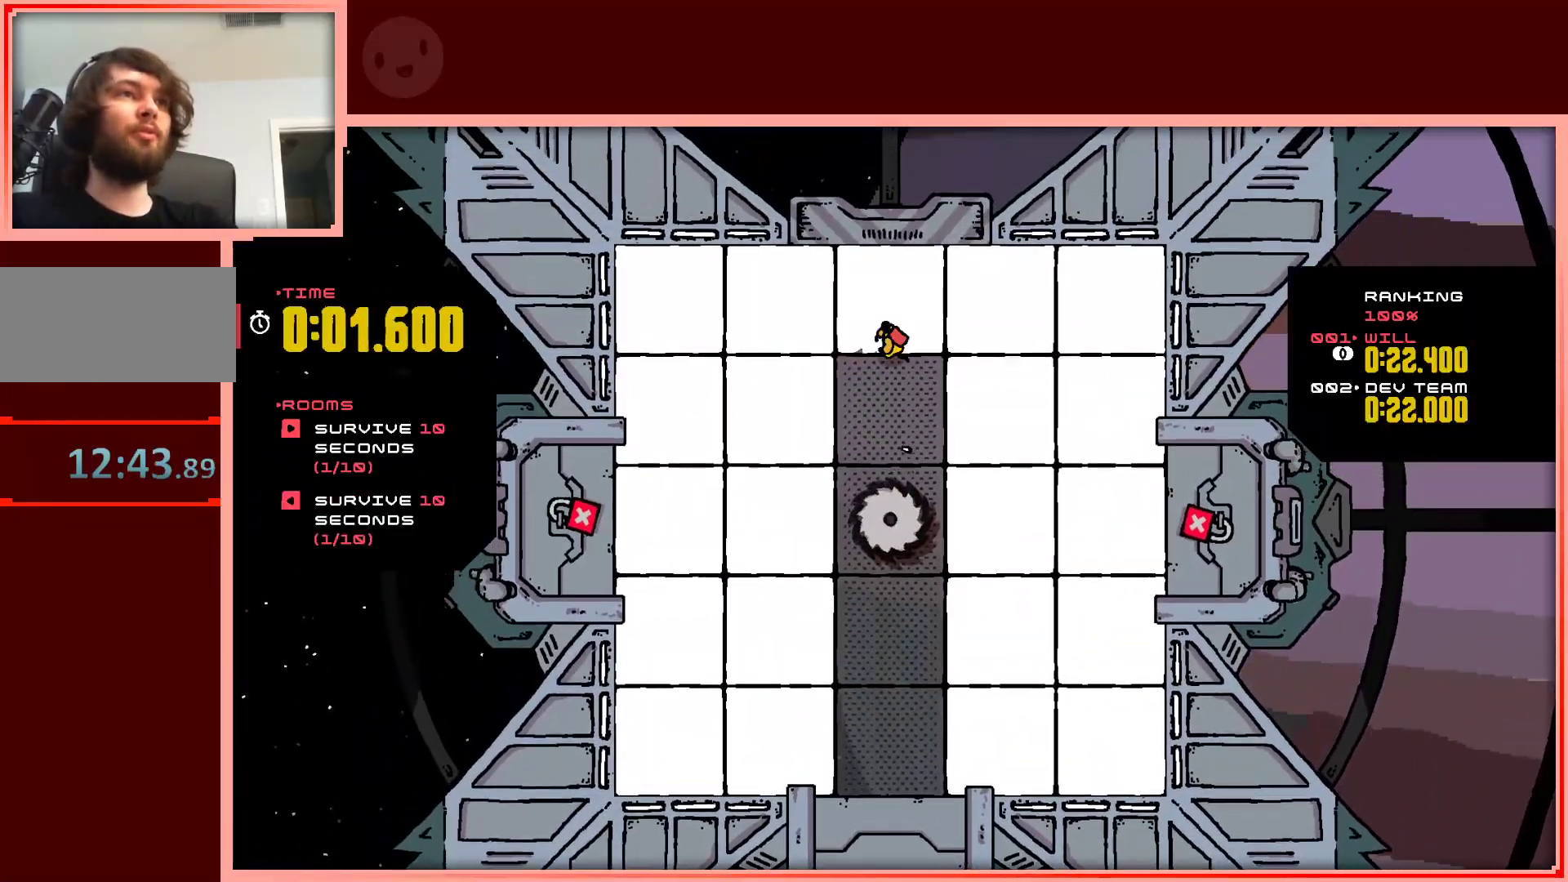
{"keys": ["down", "left"], "events": [[233, "up", "up"], [467, "down", "down"]]}
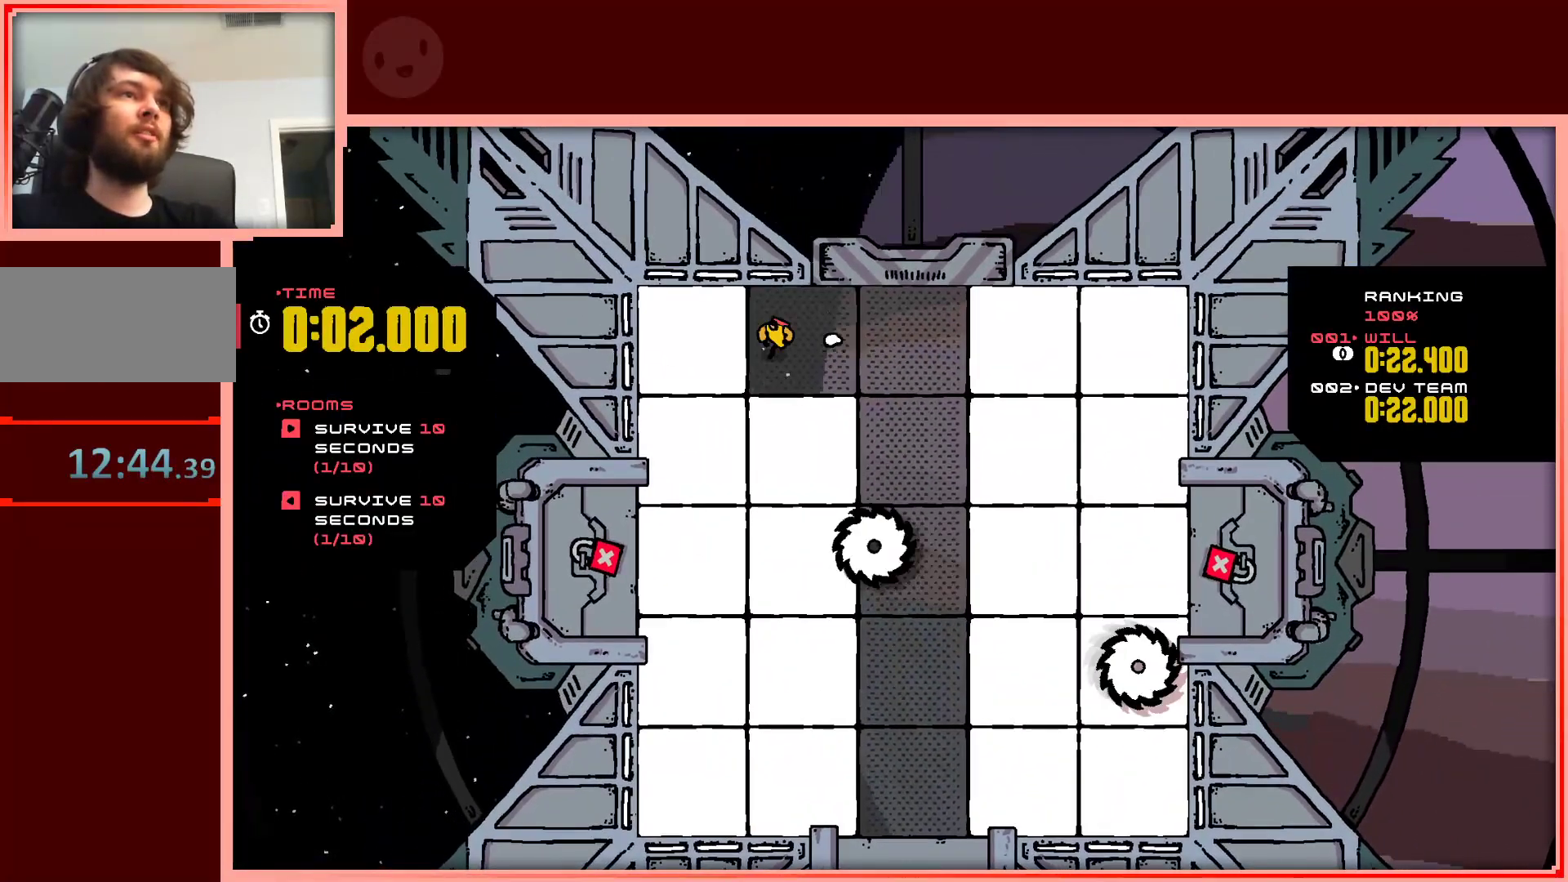
{"keys": ["down", "right"], "events": [[150, "left", "up"], [333, "right", "down"]]}
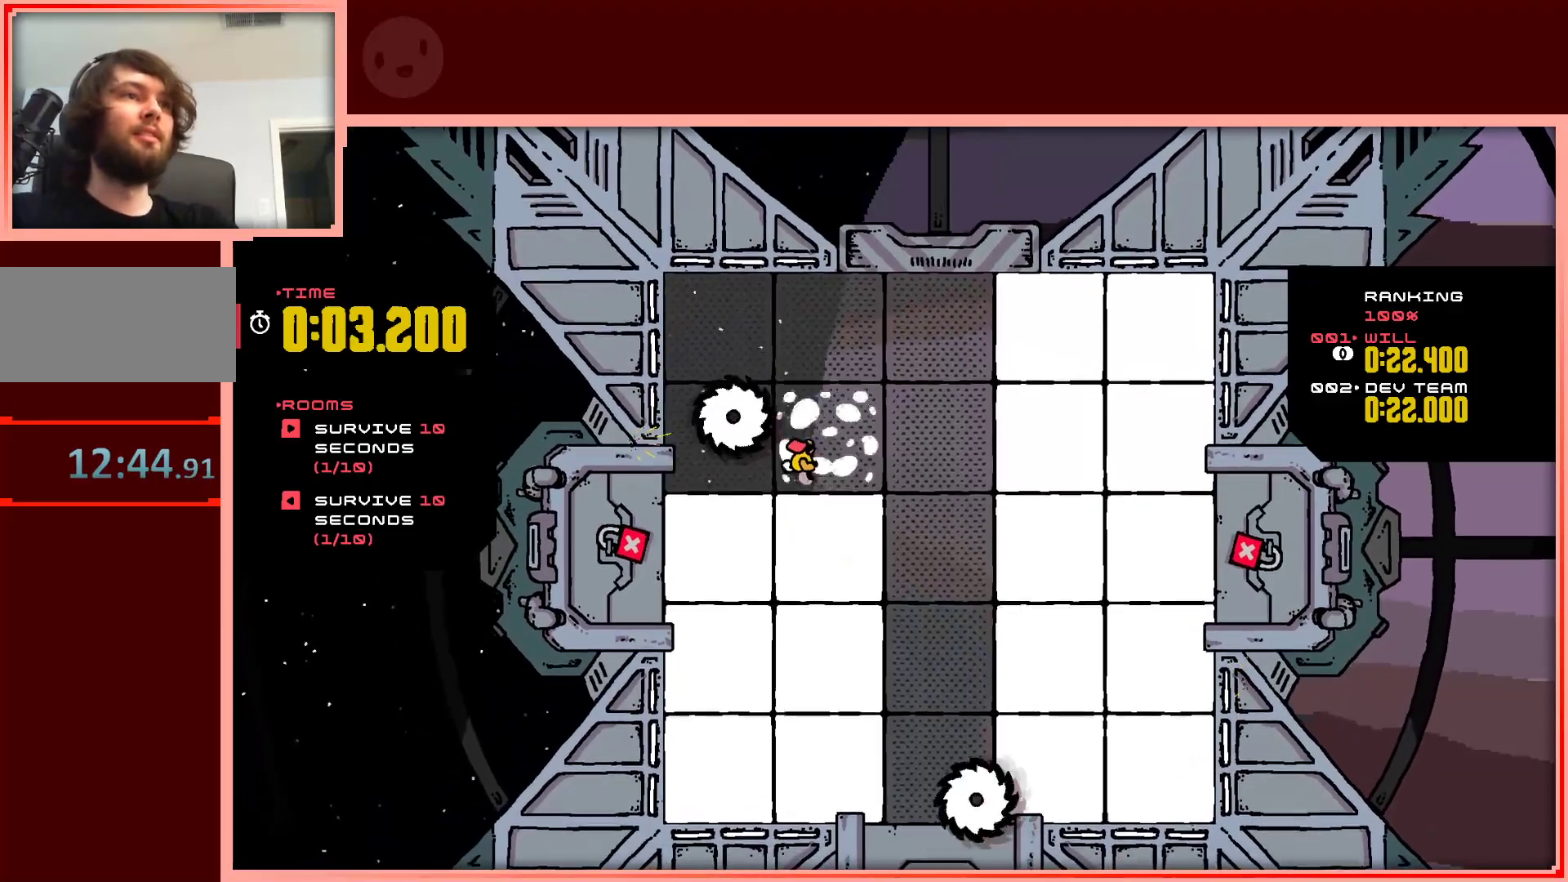
{"keys": ["down", "left"], "events": [[117, "right", "up"], [167, "left", "down"]]}
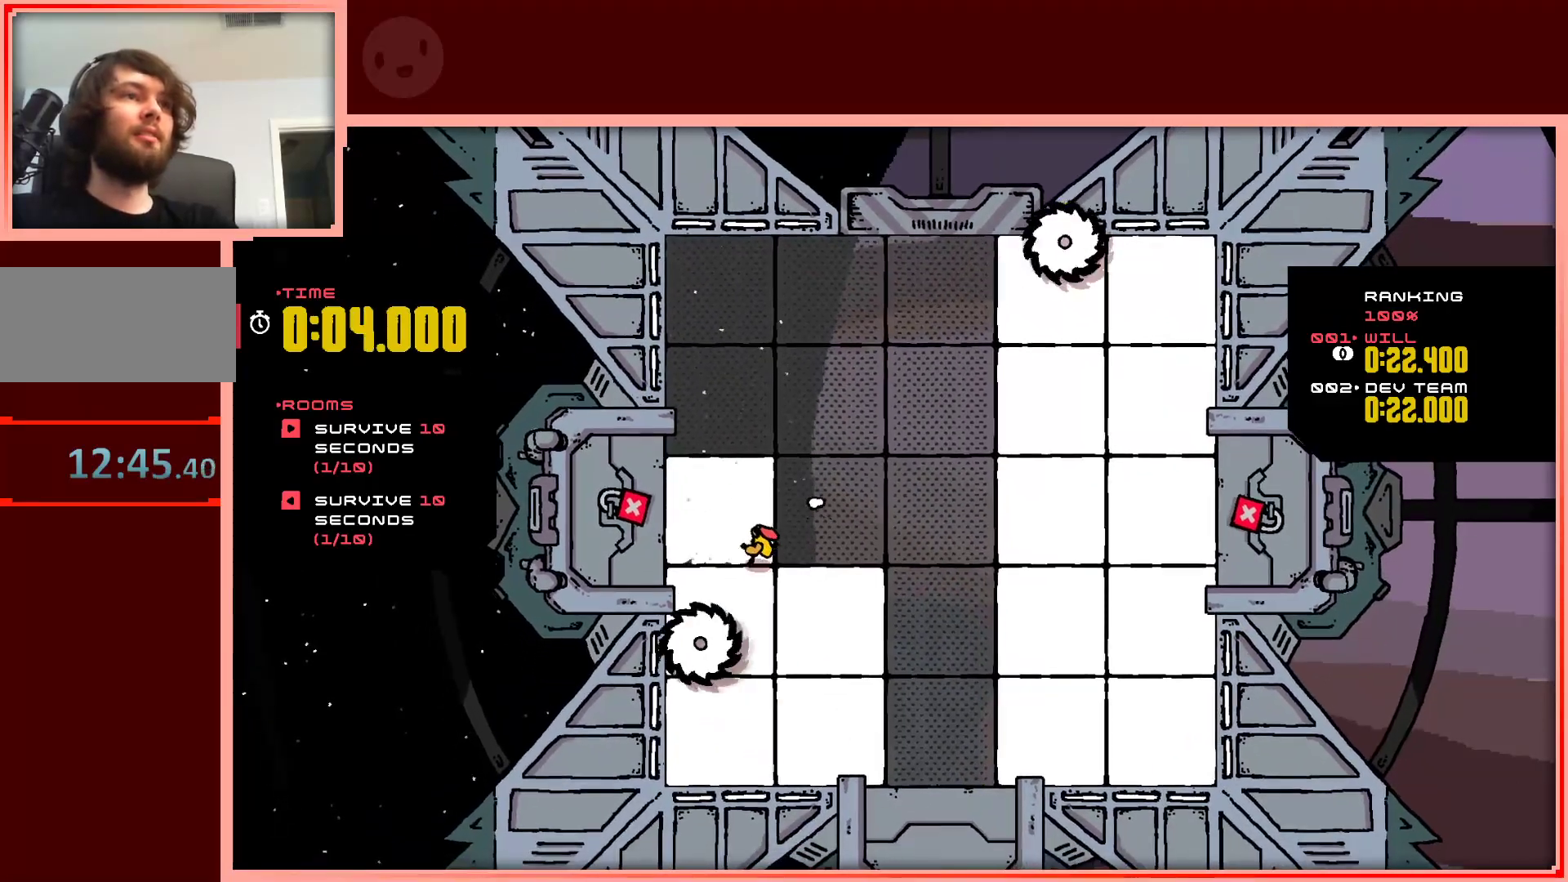
{"keys": ["down", "right"], "events": [[50, "down", "up"], [50, "left", "up"], [50, "right", "down"], [283, "down", "down"]]}
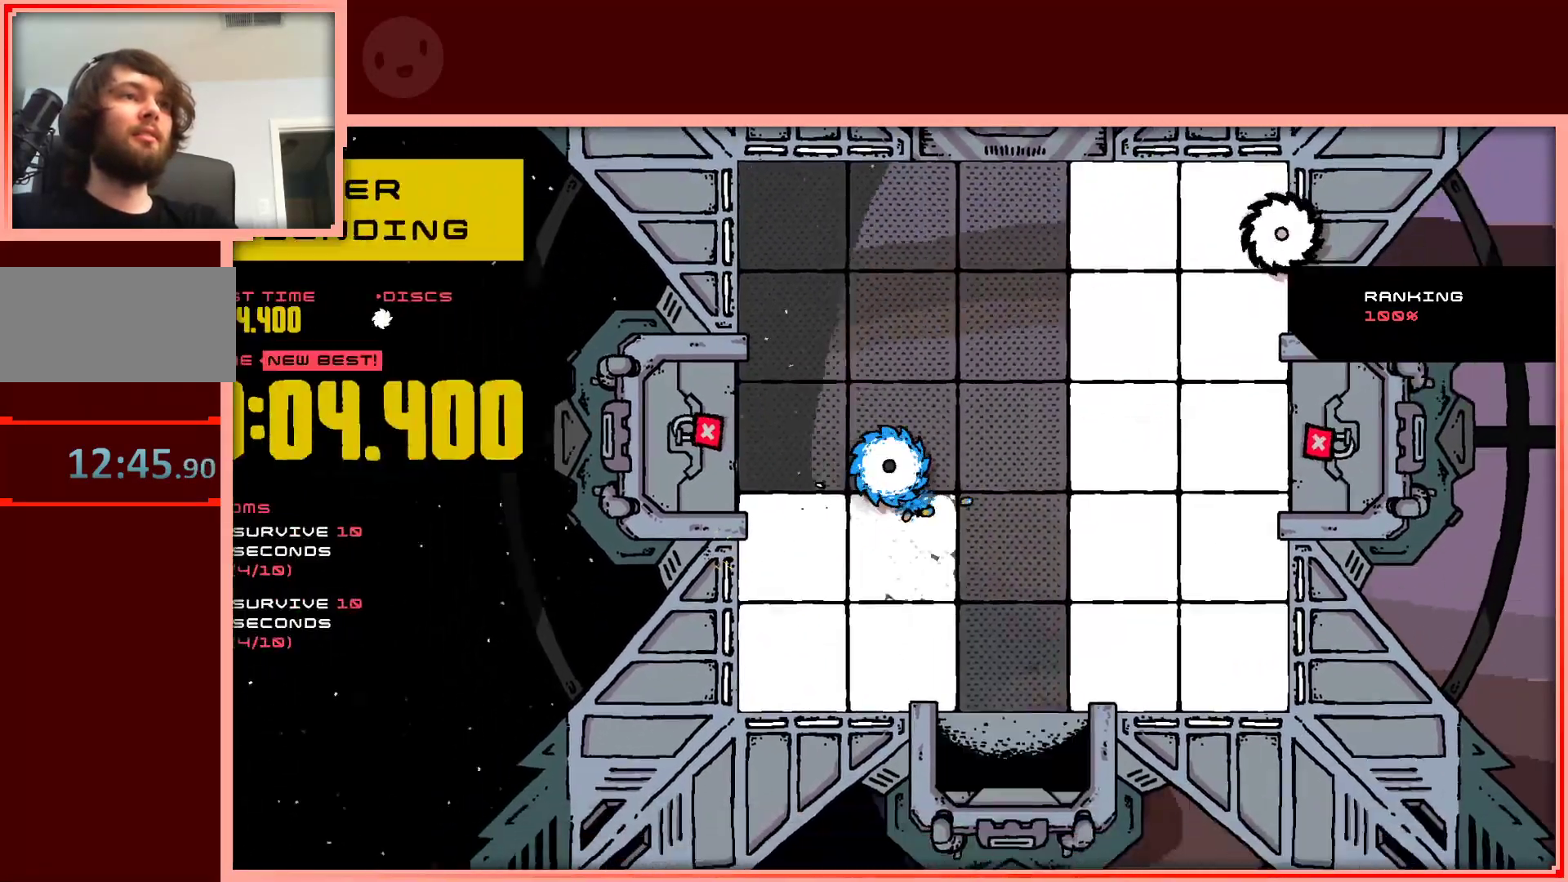
{"keys": ["up"], "events": [[17, "right", "up"], [100, "left", "down"], [150, "down", "up"], [250, "left", "up"], [283, "shift", "down"], [383, "shift", "up"], [383, "up", "down"]]}
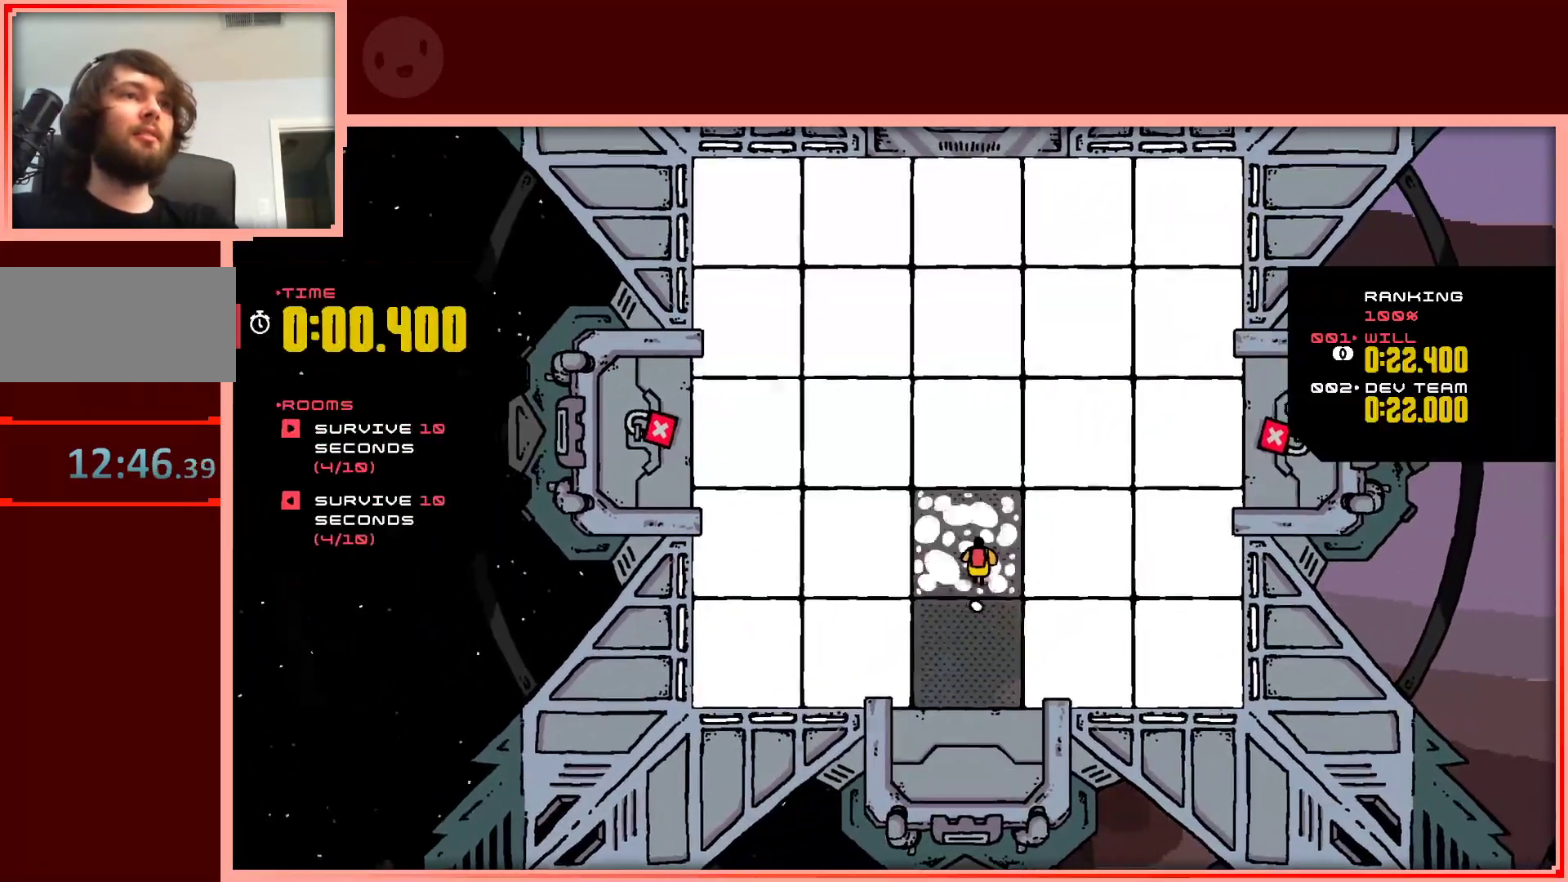
{"keys": ["up"], "events": []}
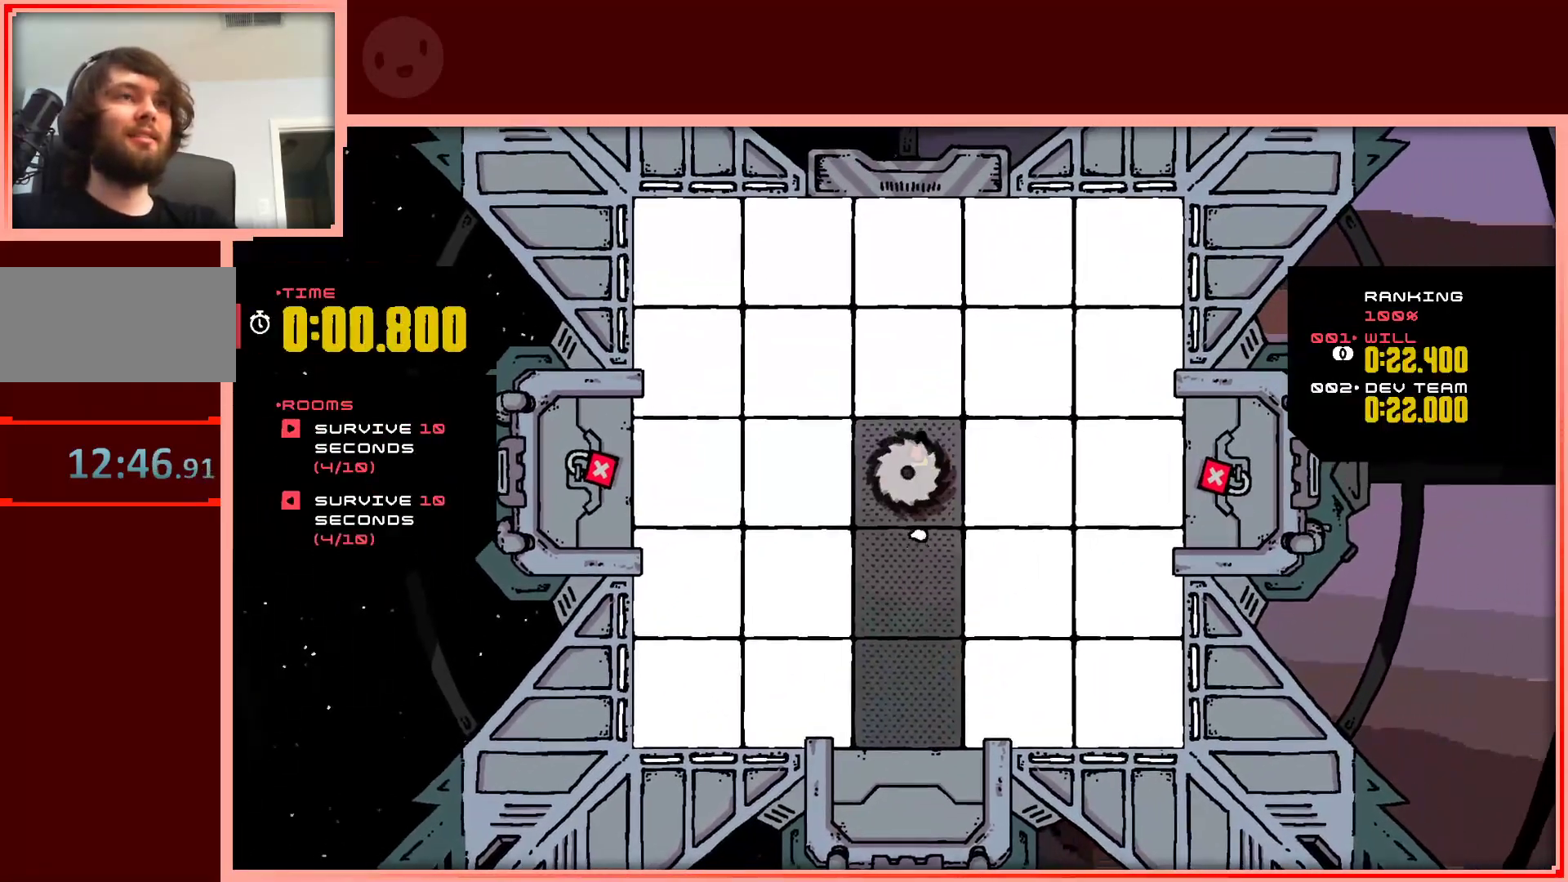
{"keys": ["left", "up"], "events": [[500, "left", "down"]]}
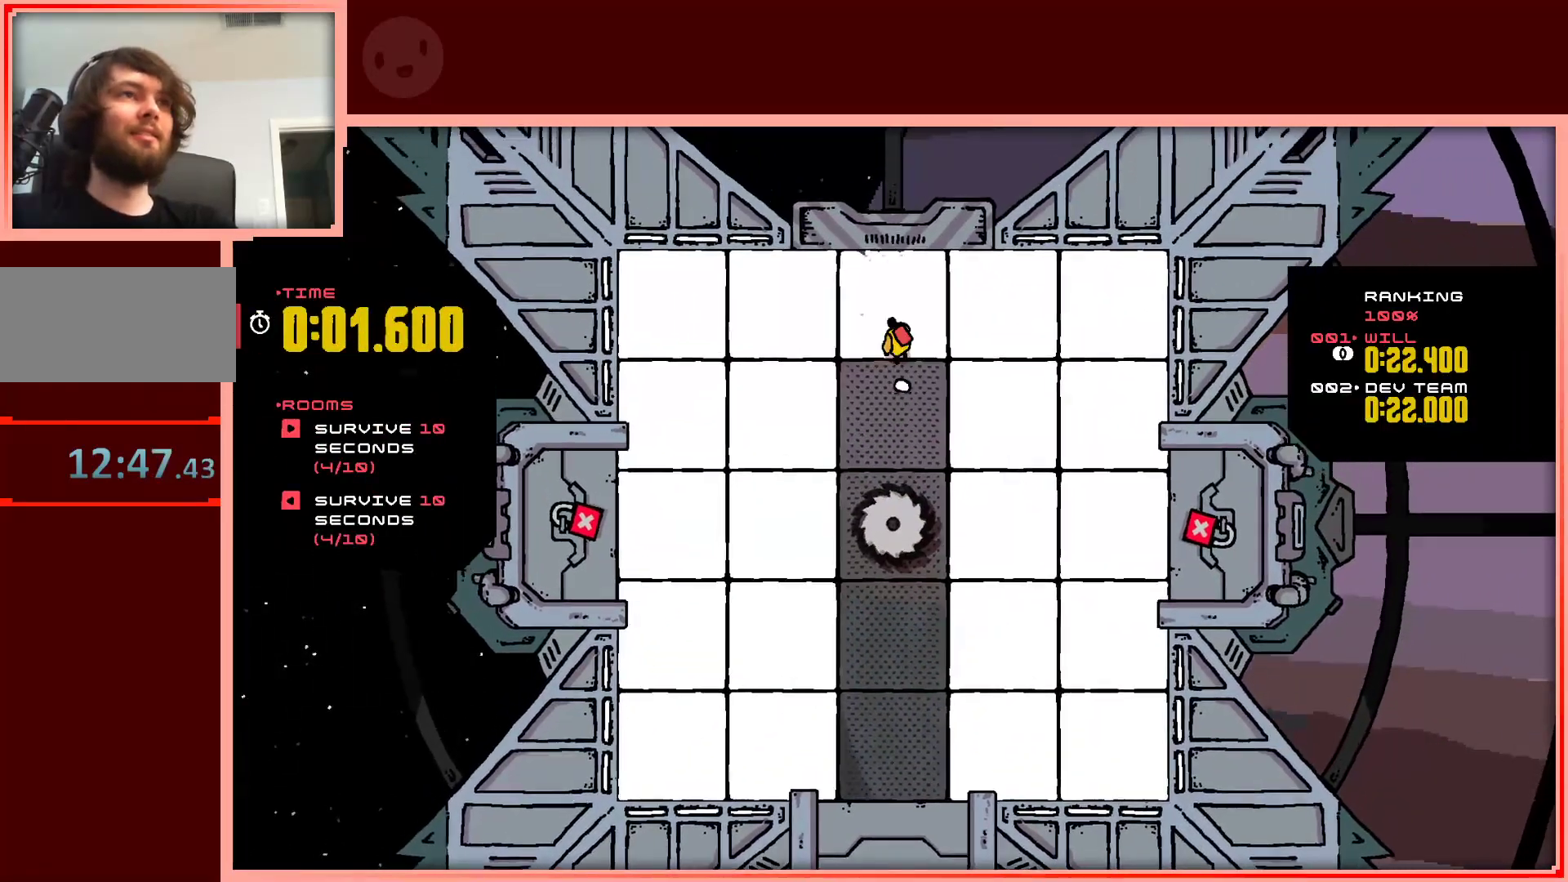
{"keys": ["left"], "events": [[383, "up", "up"]]}
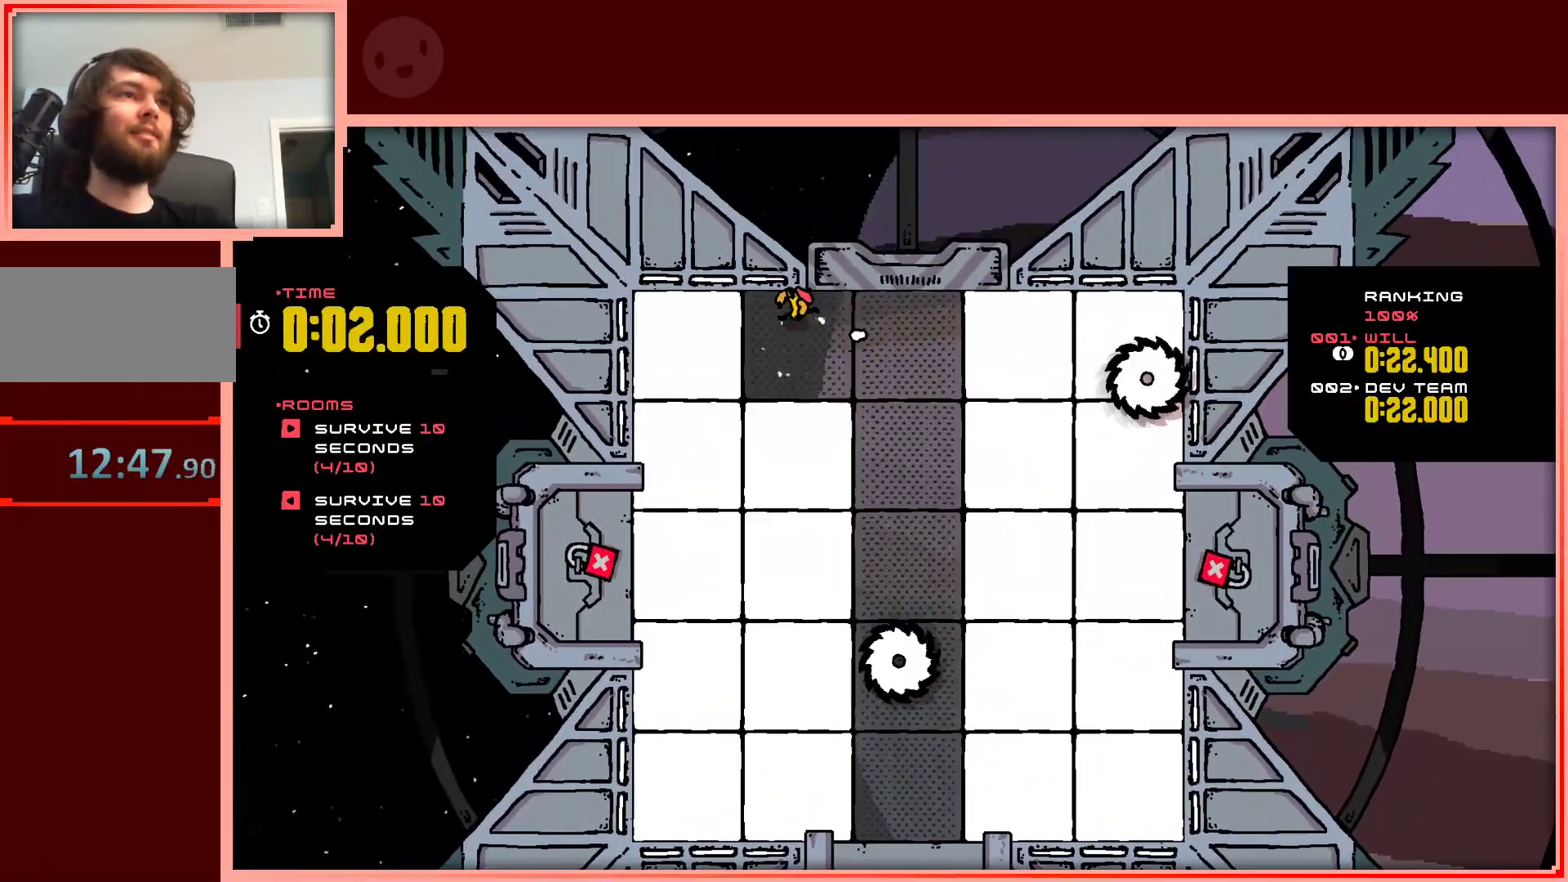
{"keys": ["down", "right"], "events": [[33, "down", "down"], [350, "left", "up"], [350, "right", "down"]]}
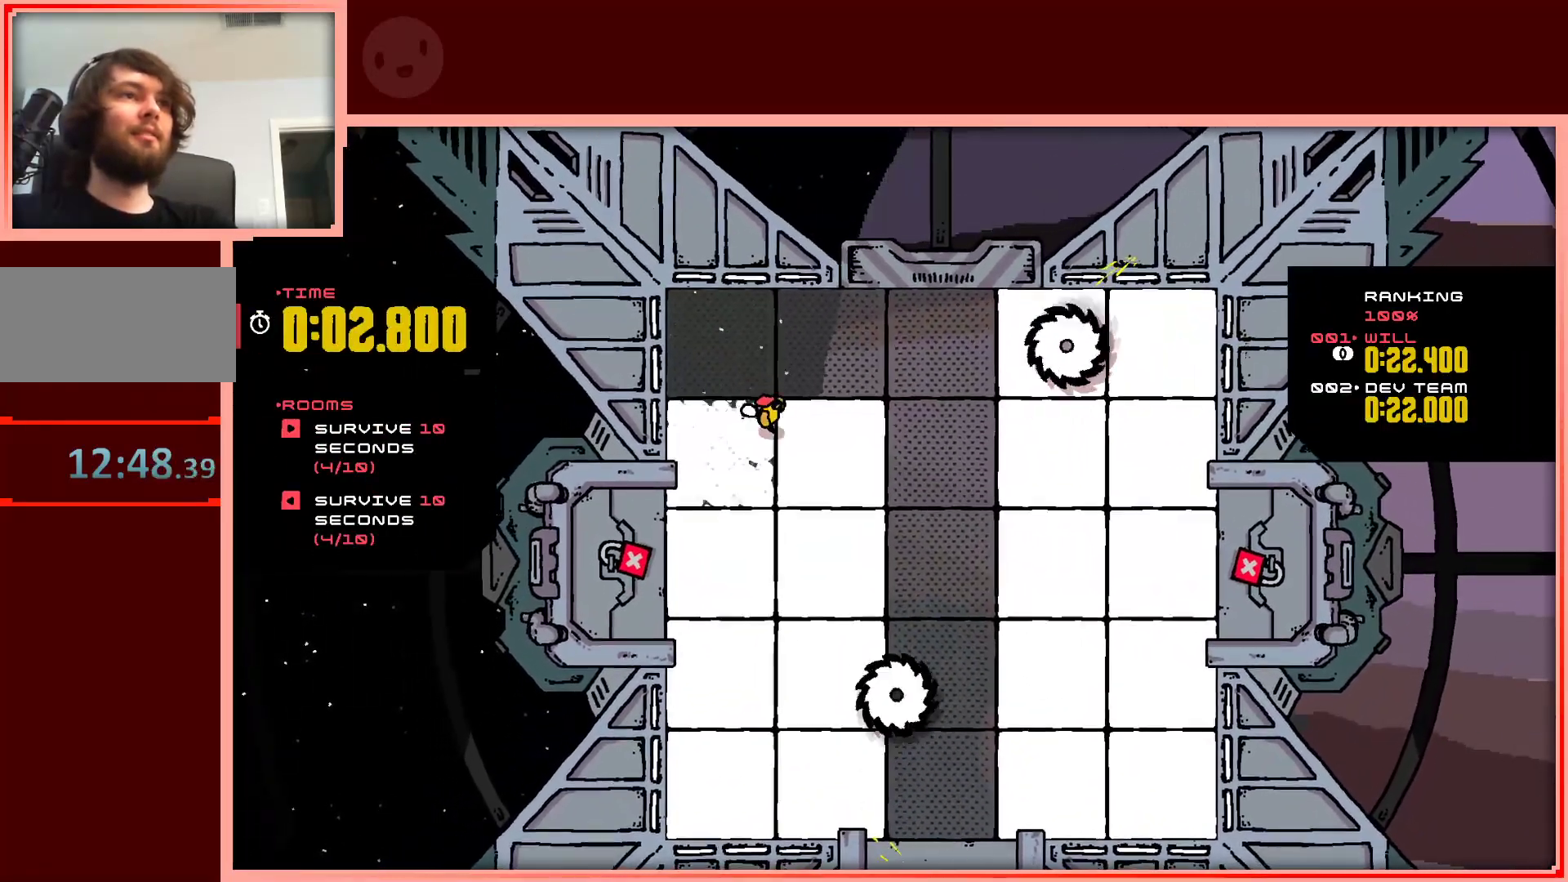
{"keys": ["down"], "events": [[183, "right", "up"], [233, "shift", "down"], [417, "shift", "up"]]}
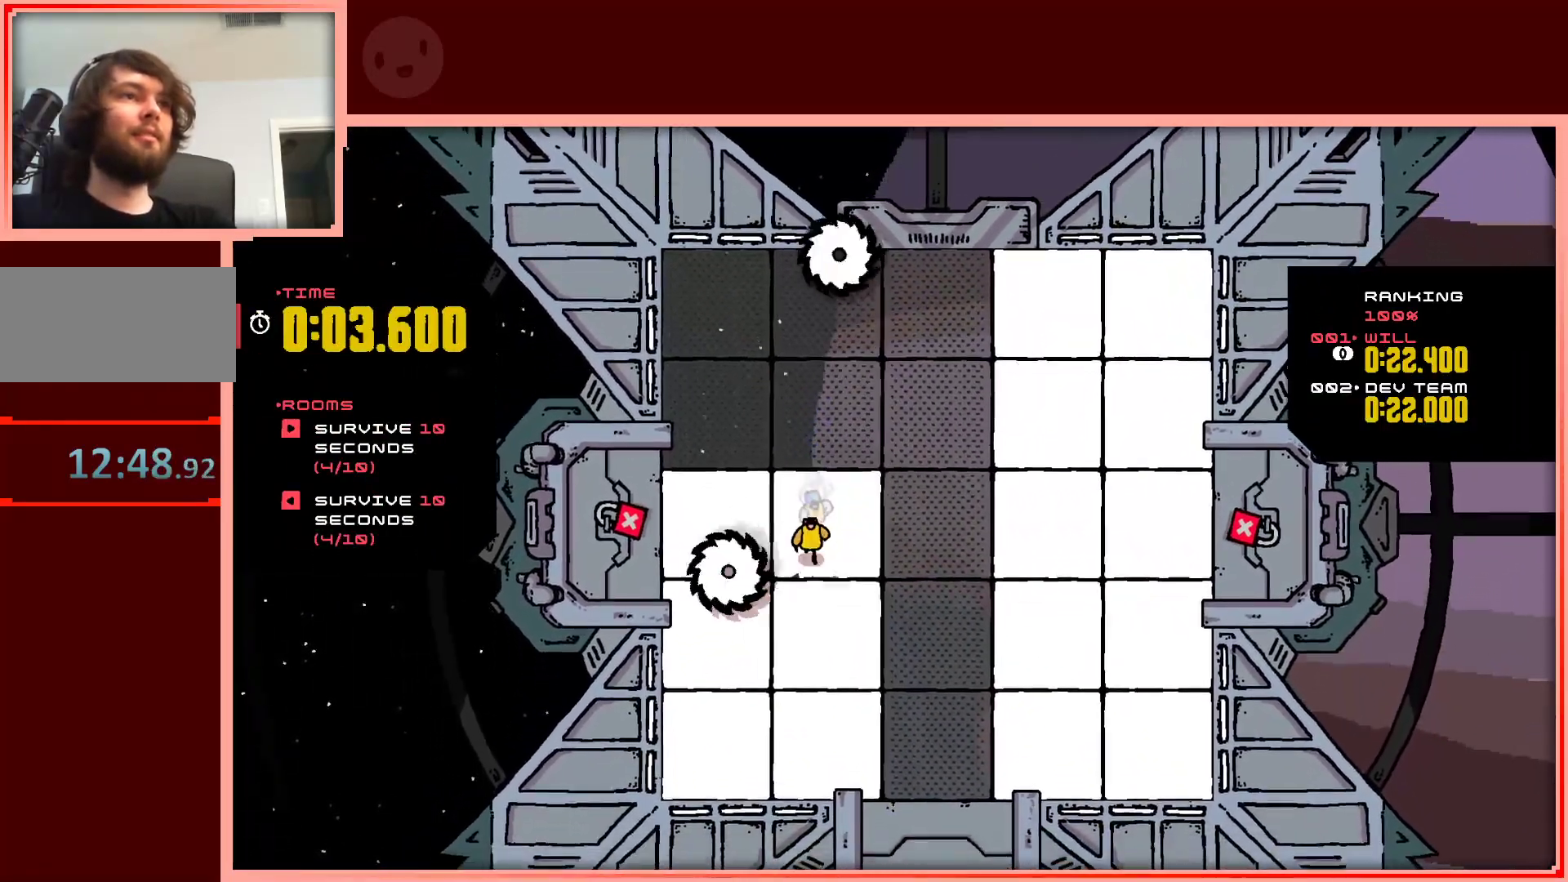
{"keys": ["down", "right"], "events": [[50, "right", "down"]]}
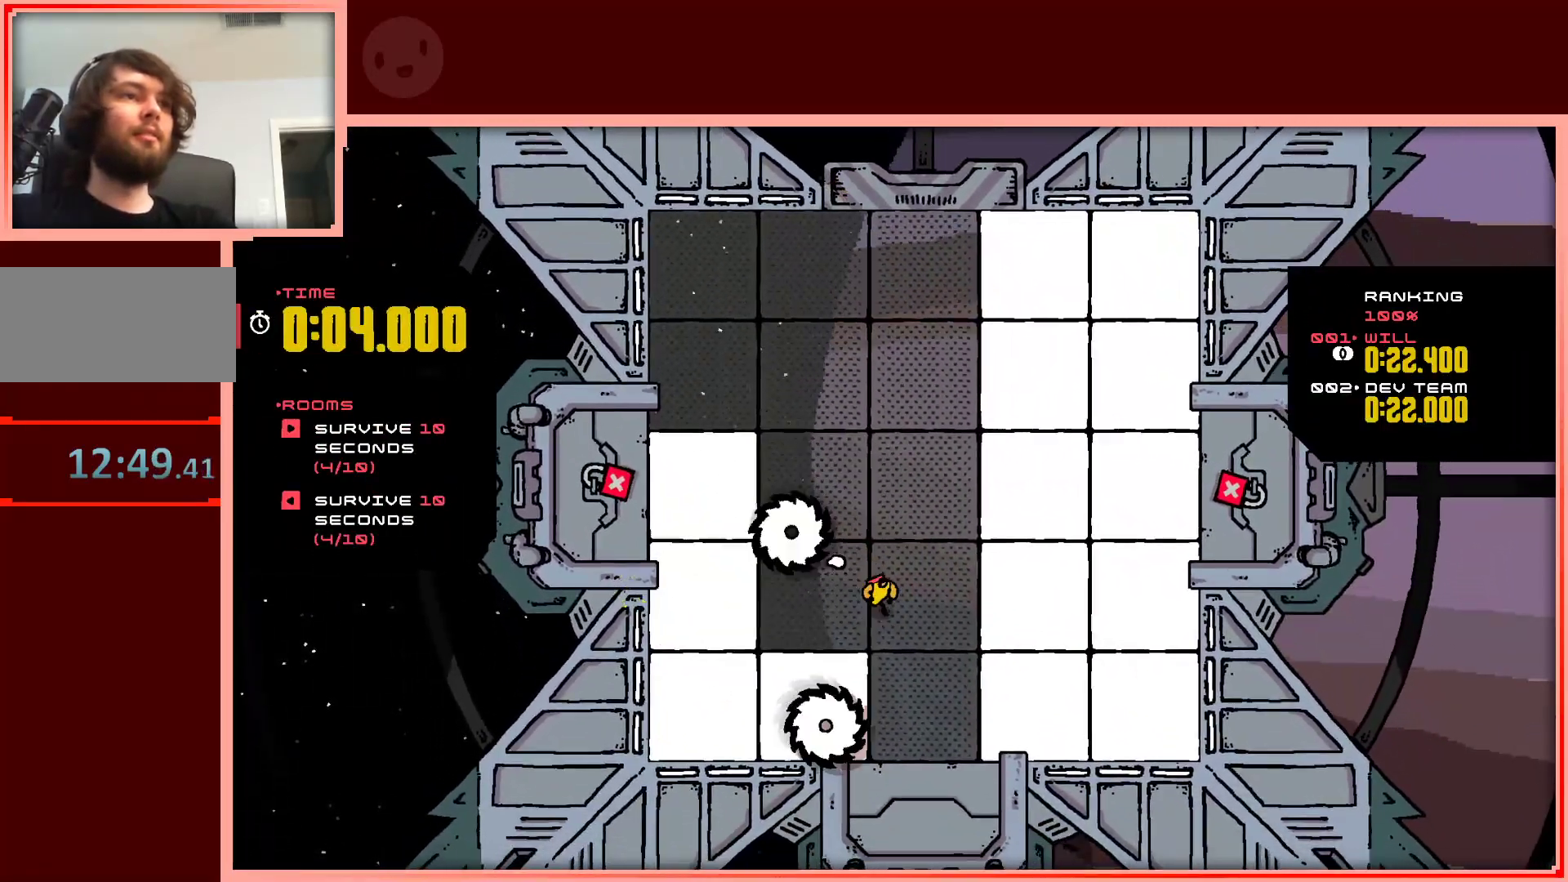
{"keys": ["left", "up"], "events": [[67, "down", "up"], [167, "up", "down"], [217, "right", "up"], [267, "left", "down"]]}
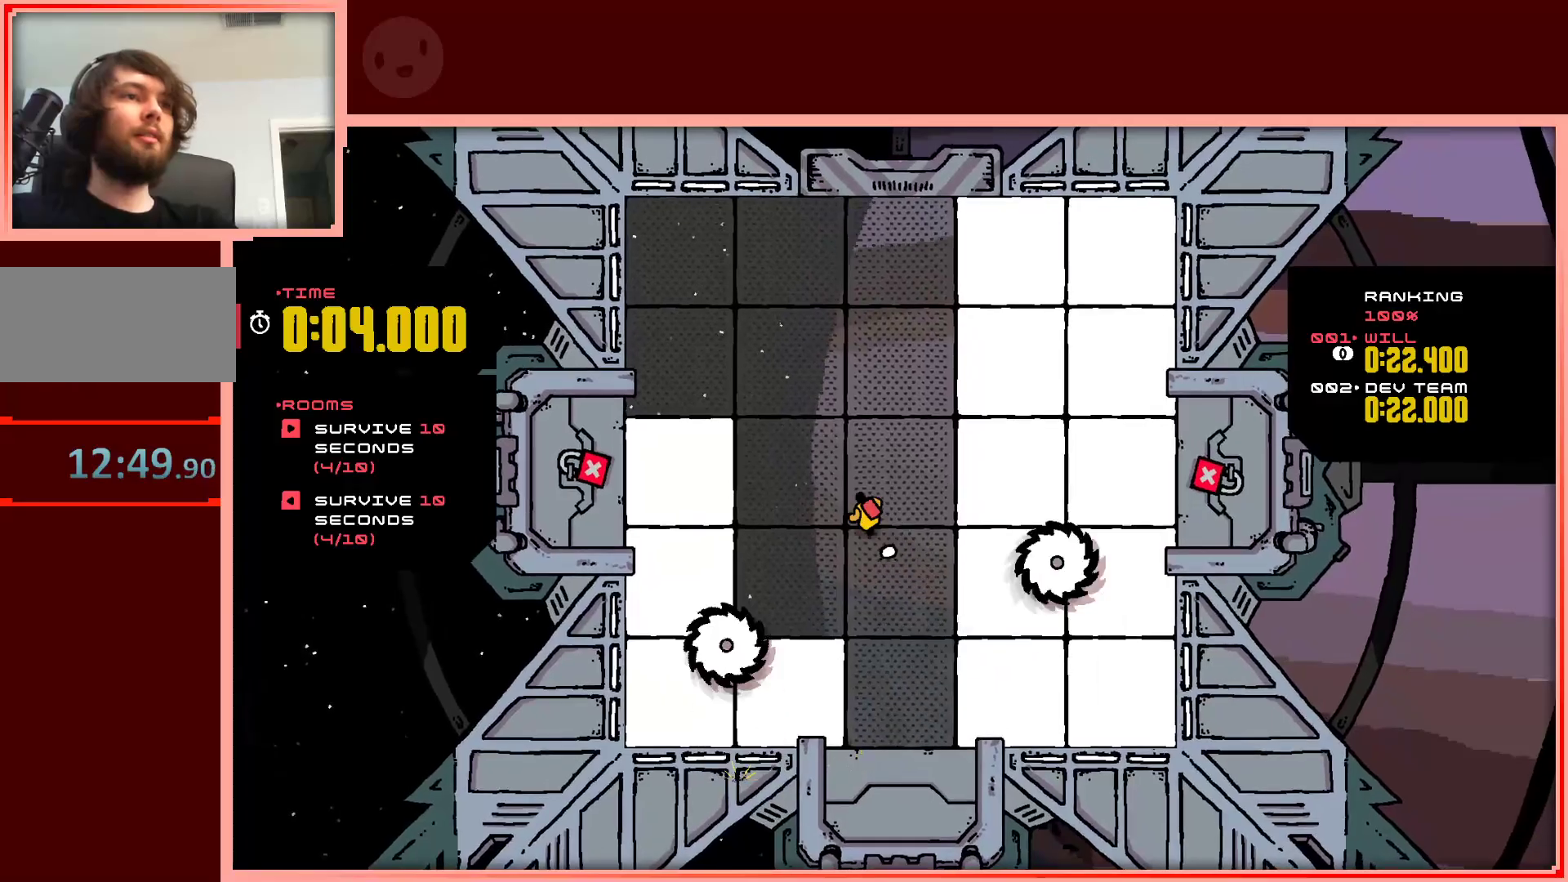
{"keys": [], "events": [[283, "left", "up"], [283, "right", "down"], [417, "right", "up"], [467, "up", "up"]]}
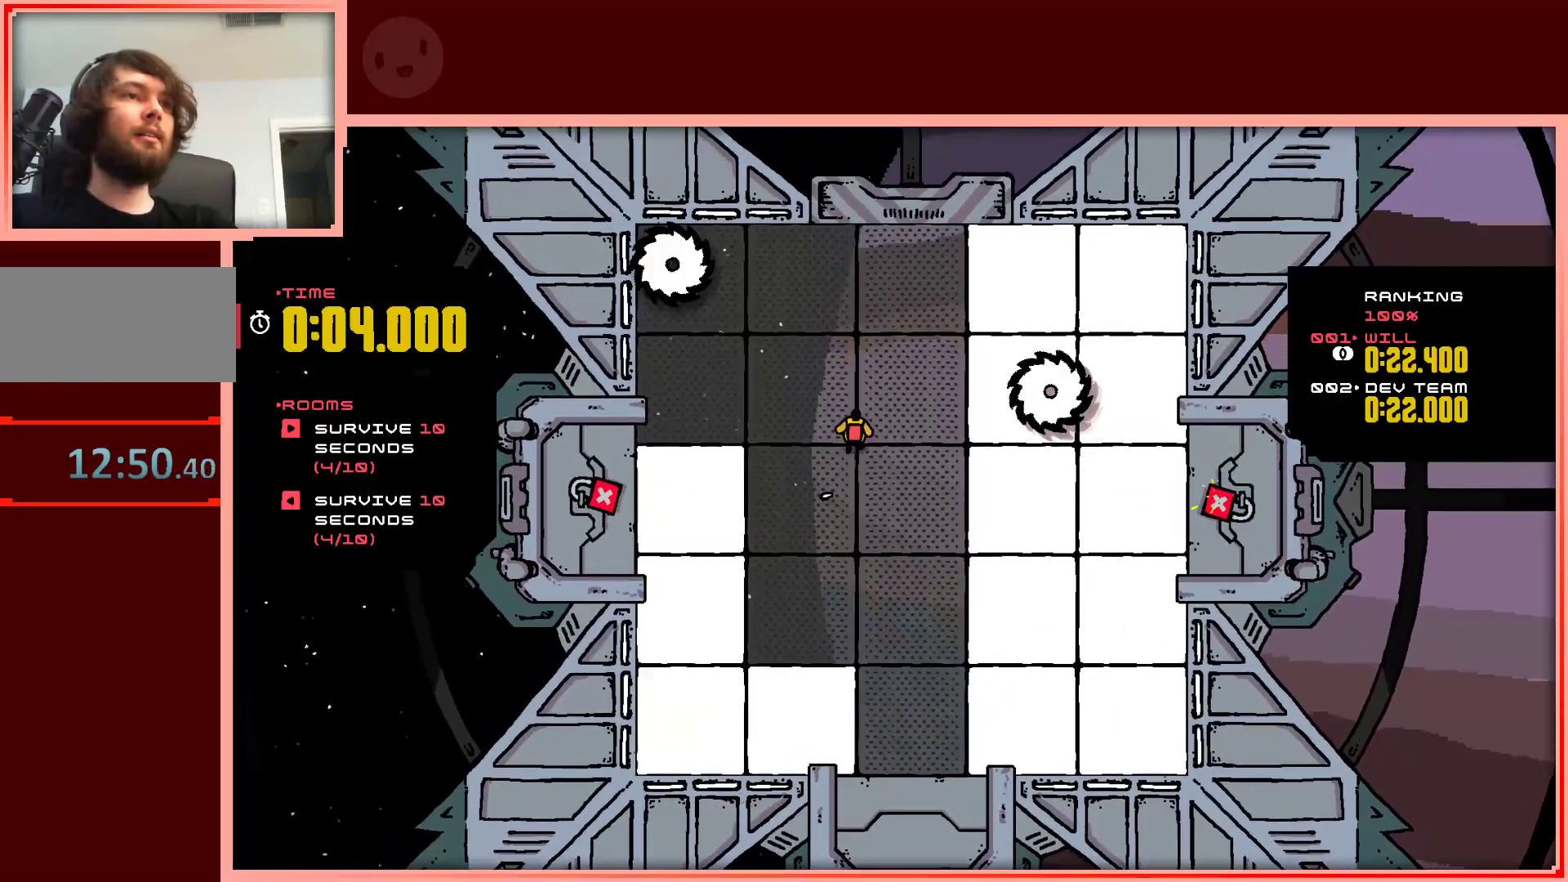
{"keys": ["down", "left", "right"], "events": [[100, "left", "down"], [200, "down", "down"], [483, "right", "down"]]}
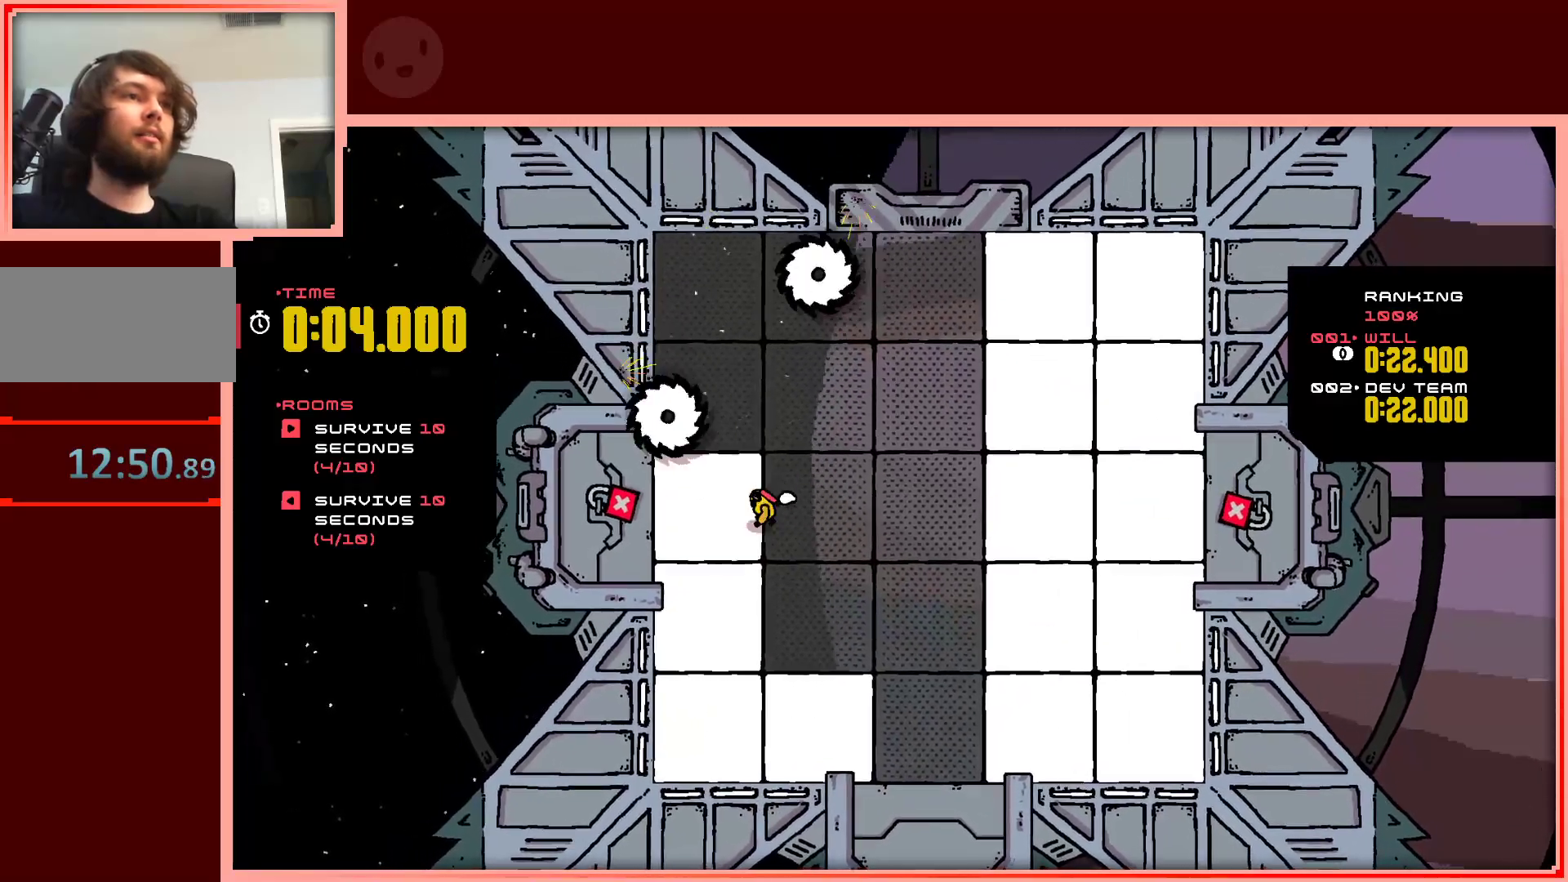
{"keys": [], "events": [[33, "right", "up"], [67, "down", "up"], [117, "left", "up"], [167, "right", "down"], [500, "right", "up"]]}
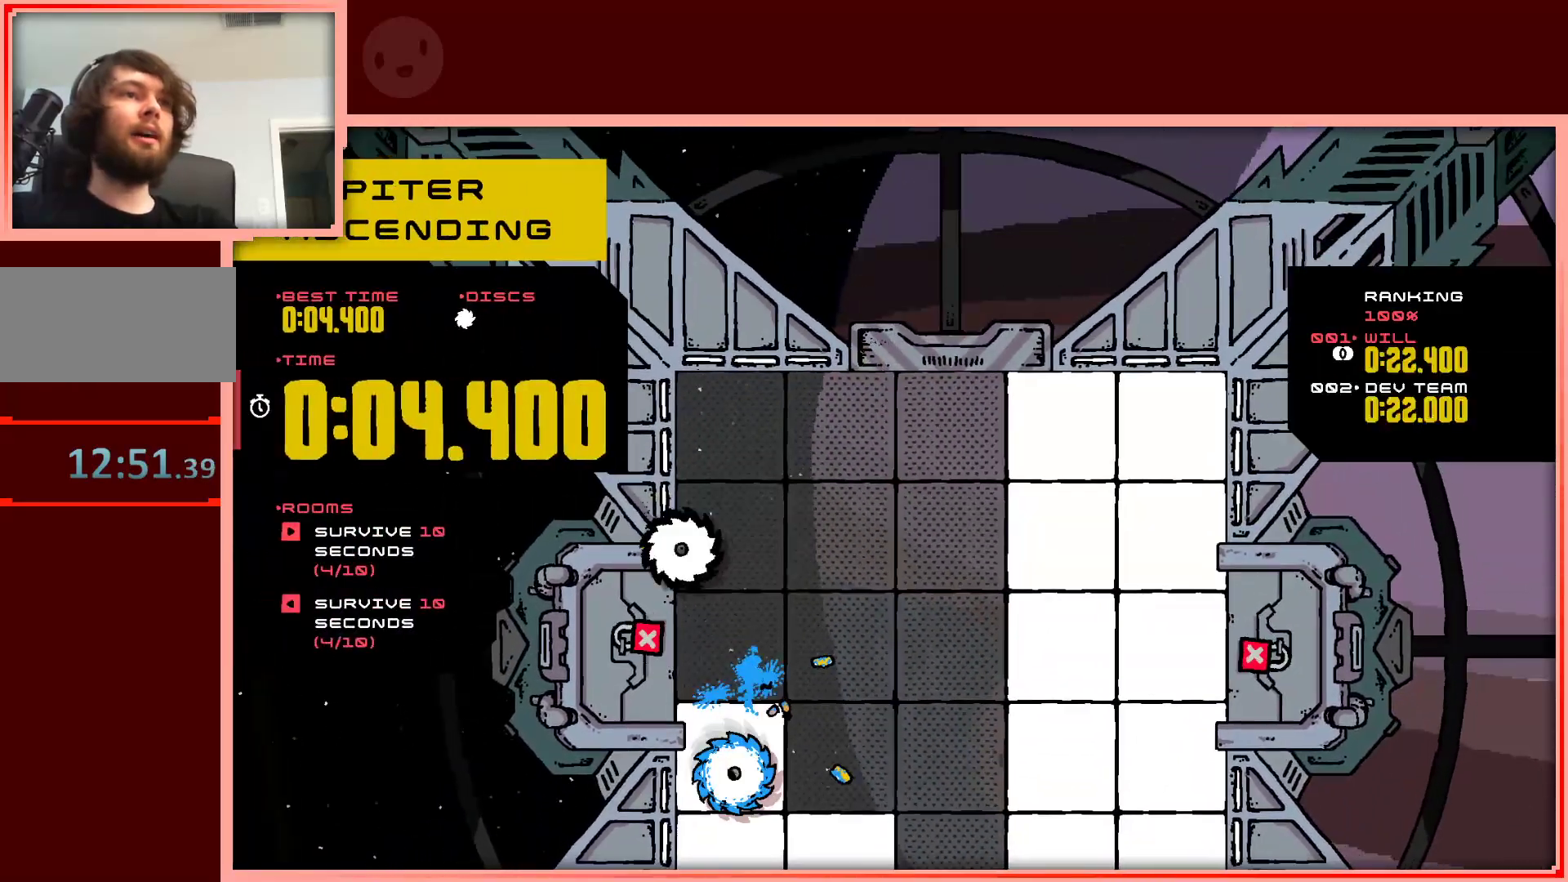
{"keys": ["up"], "events": [[133, "shift", "down"], [183, "shift", "up"], [183, "up", "down"]]}
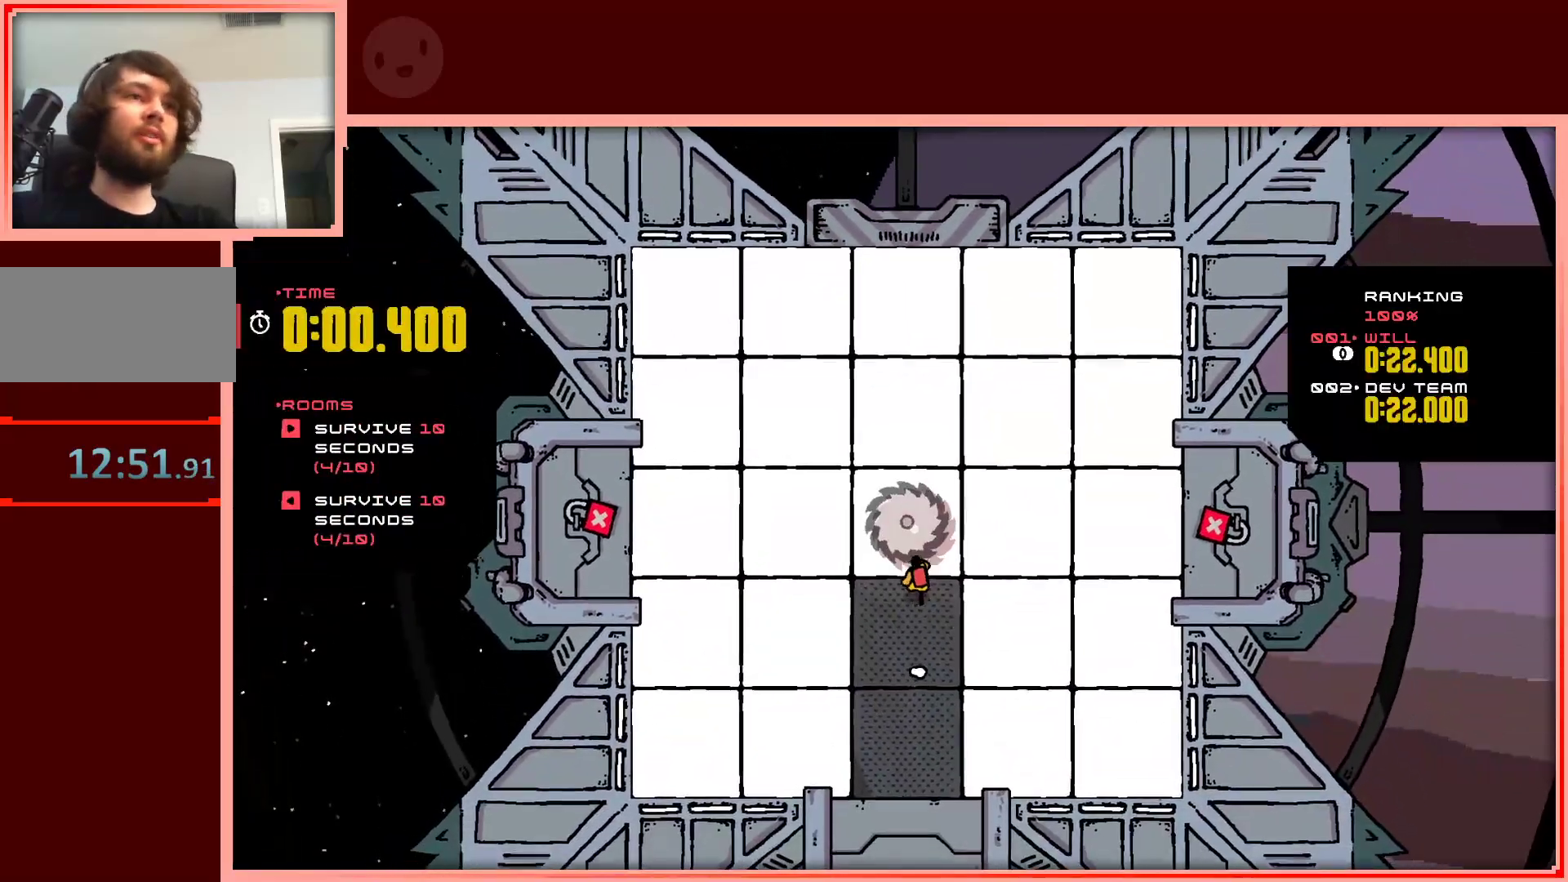
{"keys": ["up"], "events": []}
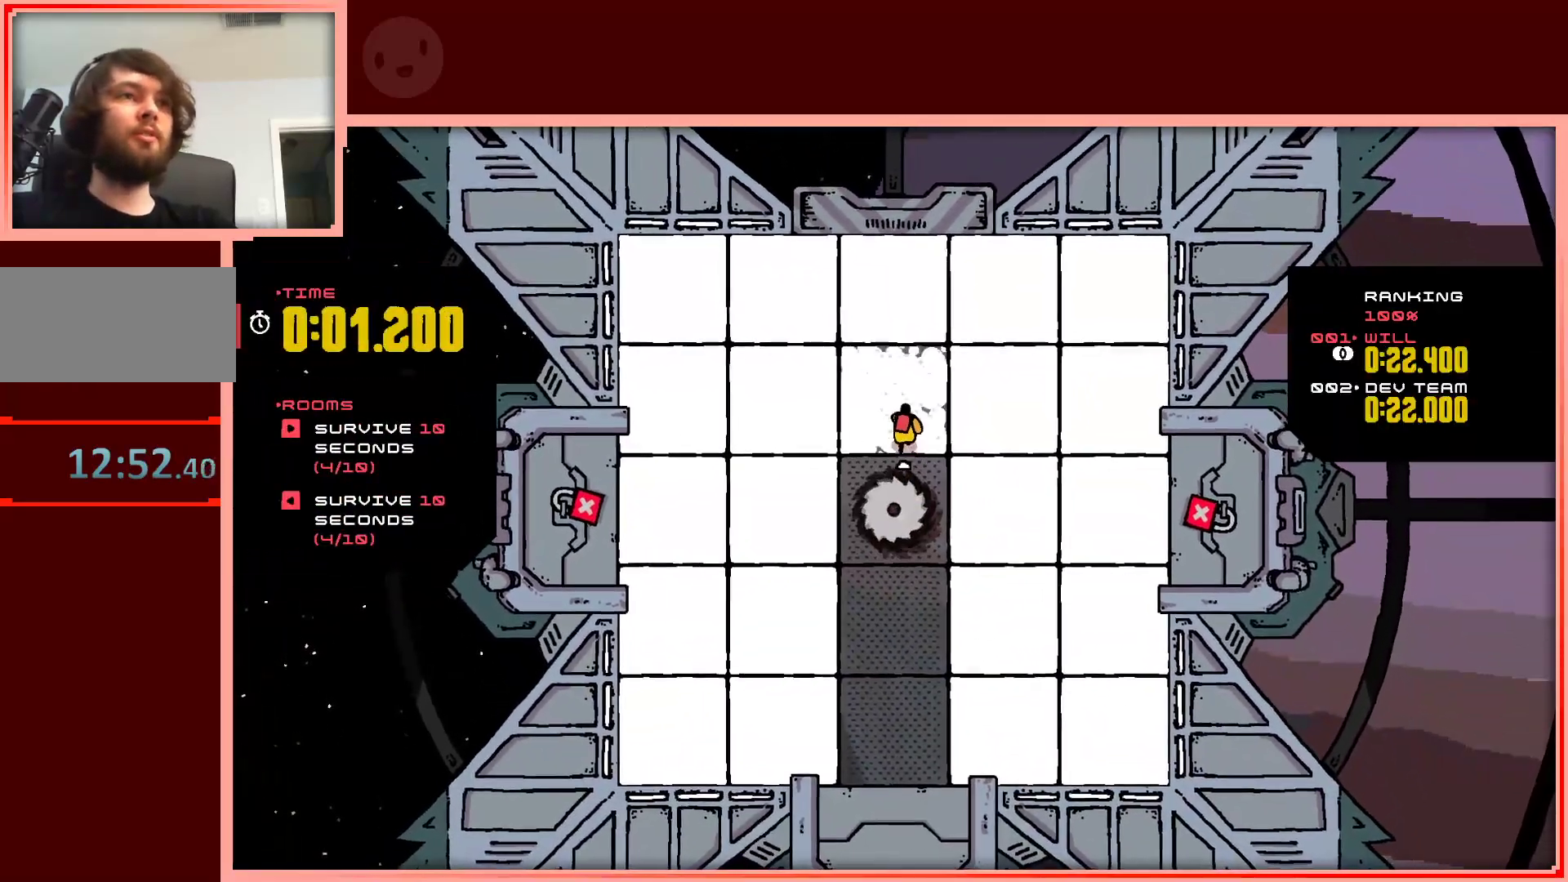
{"keys": ["right"], "events": [[267, "right", "down"], [500, "up", "up"]]}
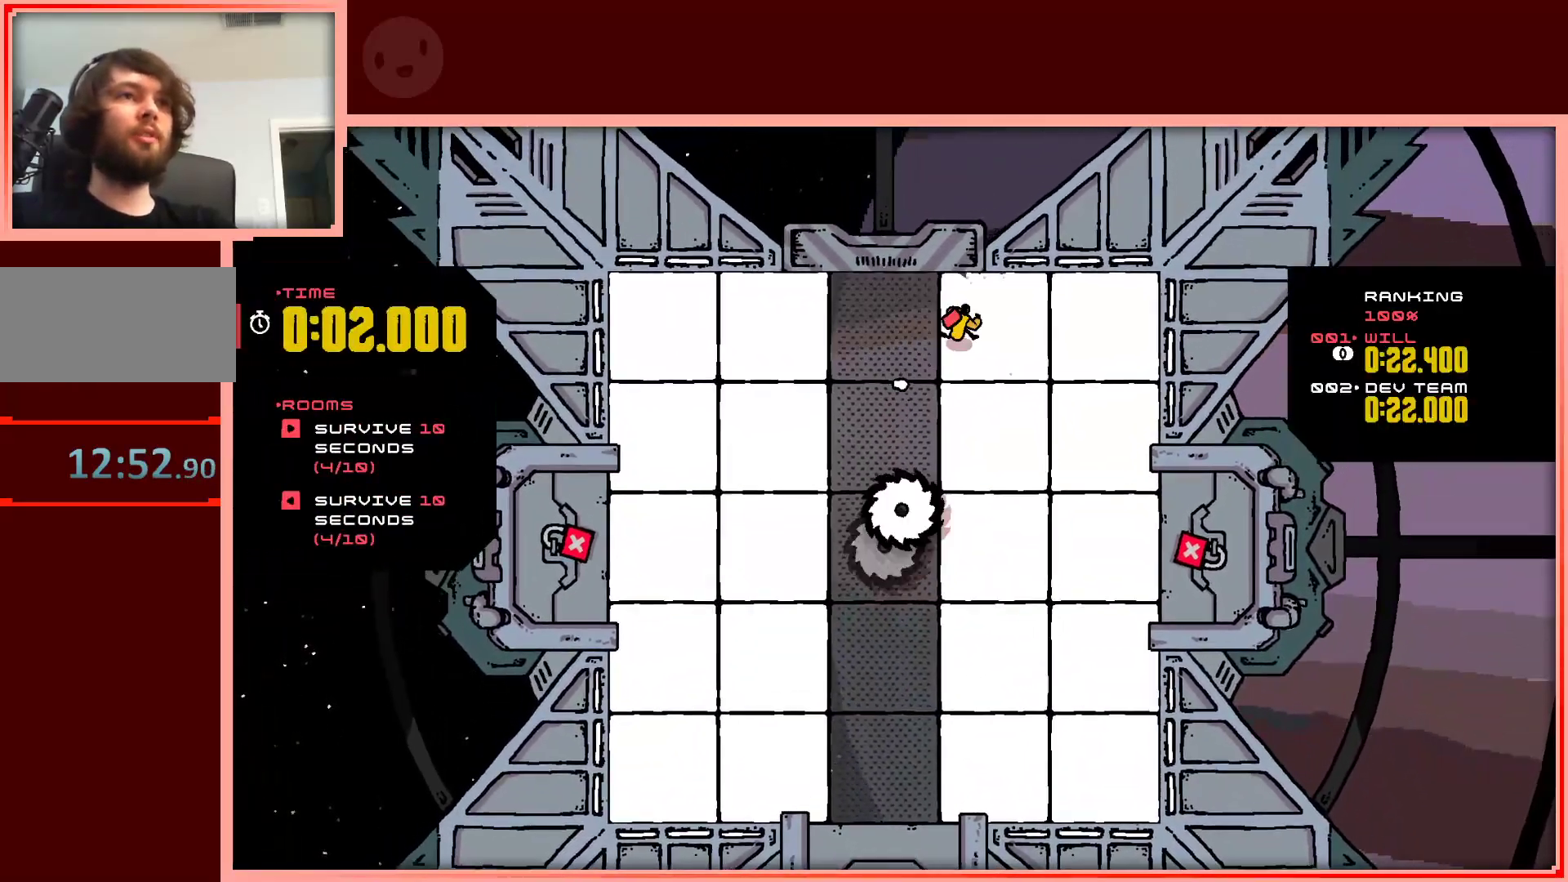
{"keys": ["down", "right"], "events": [[367, "down", "down"]]}
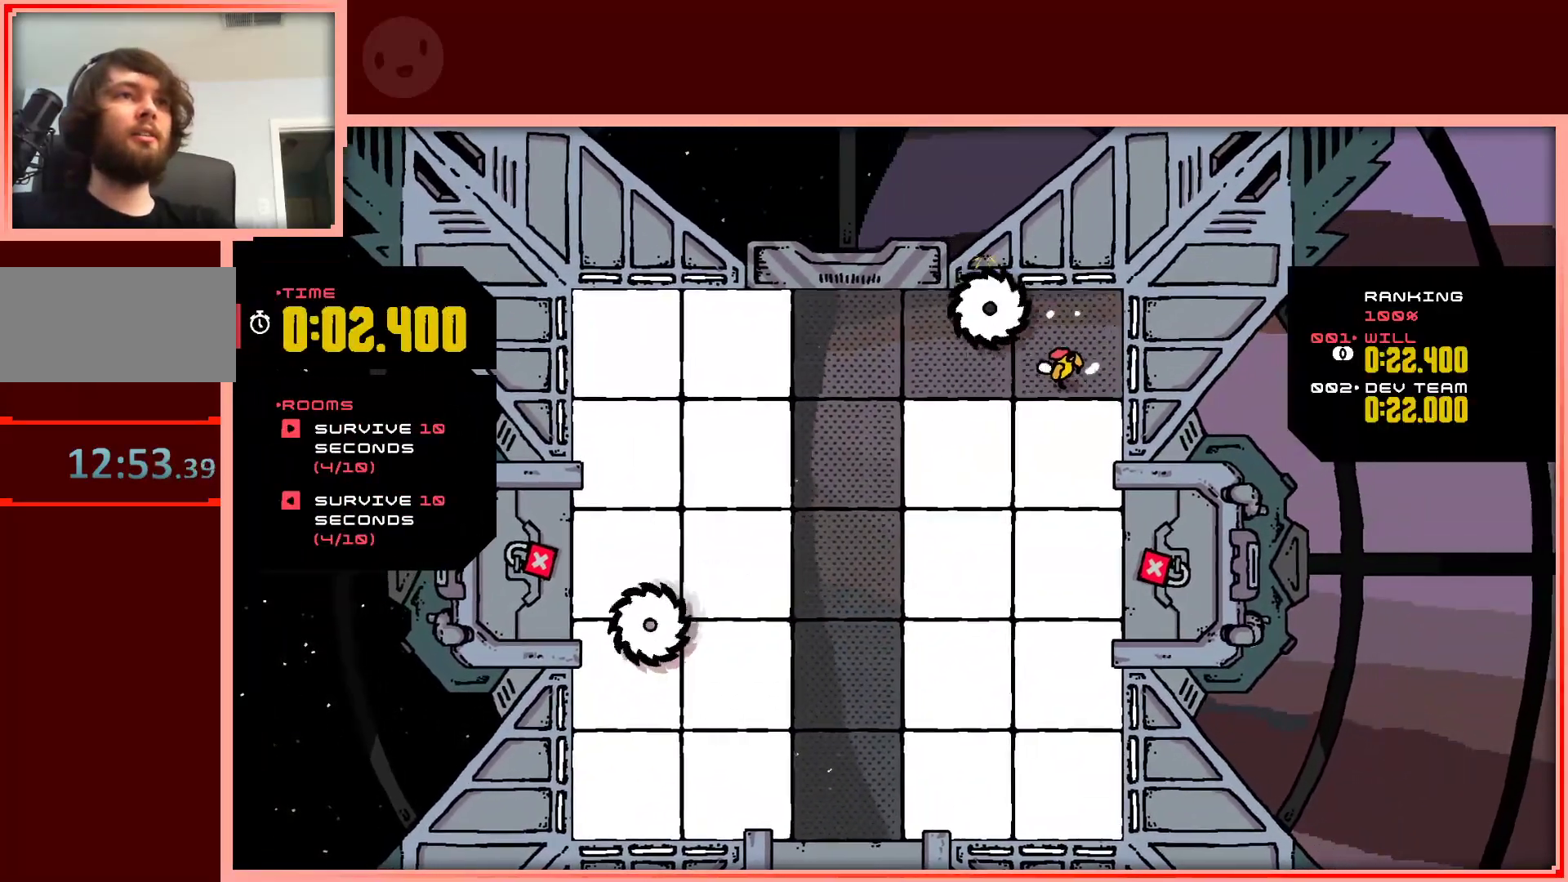
{"keys": ["shift"], "events": [[67, "right", "up"], [150, "left", "down"], [333, "down", "up"], [433, "left", "up"], [483, "shift", "down"]]}
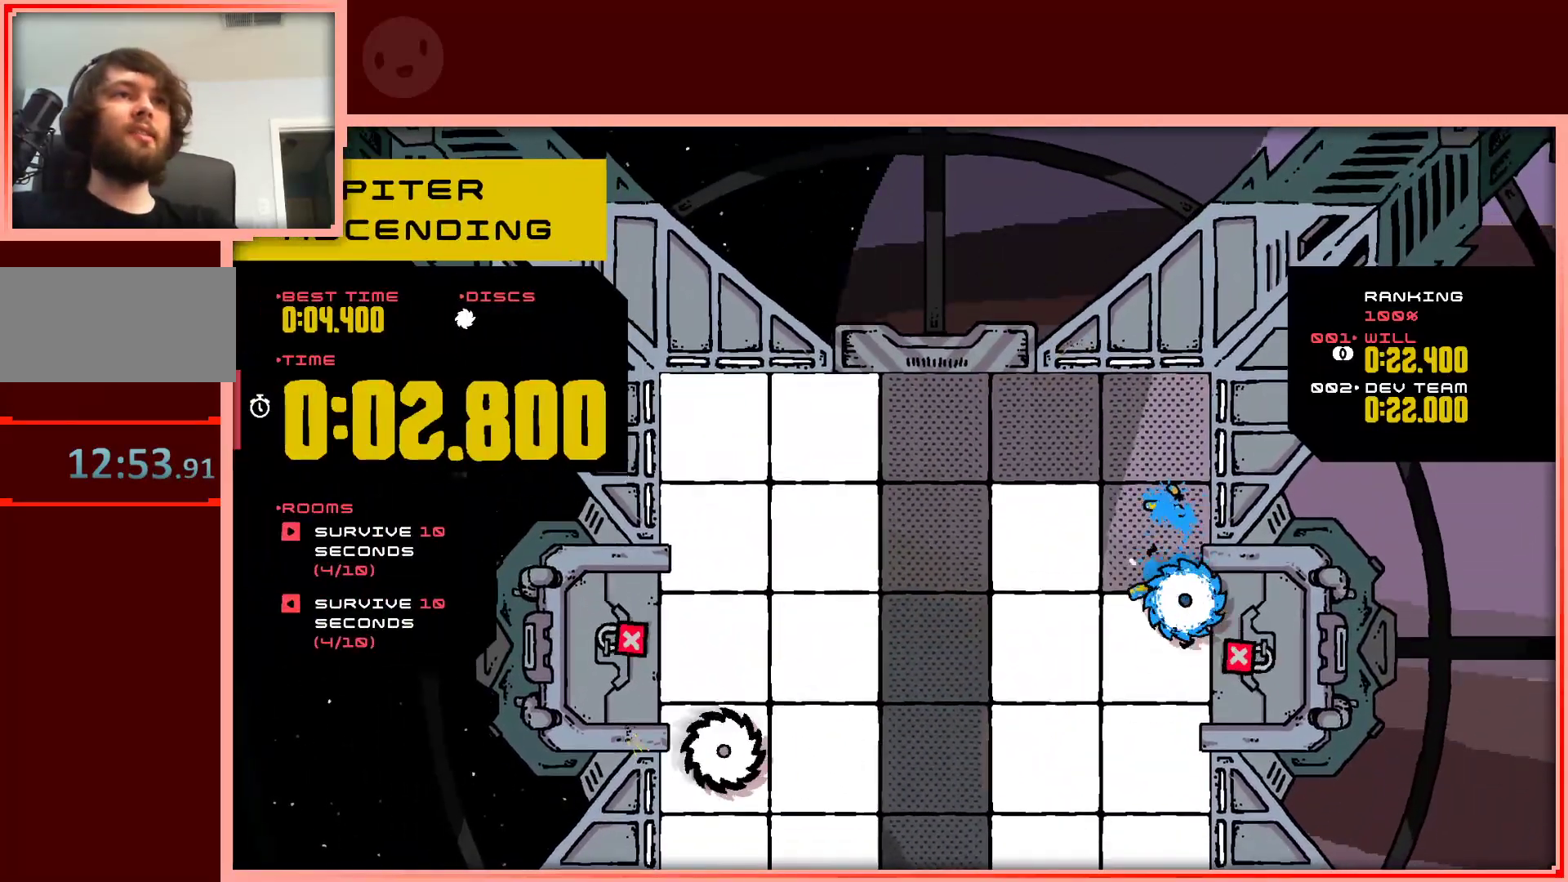
{"keys": ["up"], "events": [[33, "up", "down"], [67, "shift", "up"], [400, "shift", "down"], [500, "shift", "up"]]}
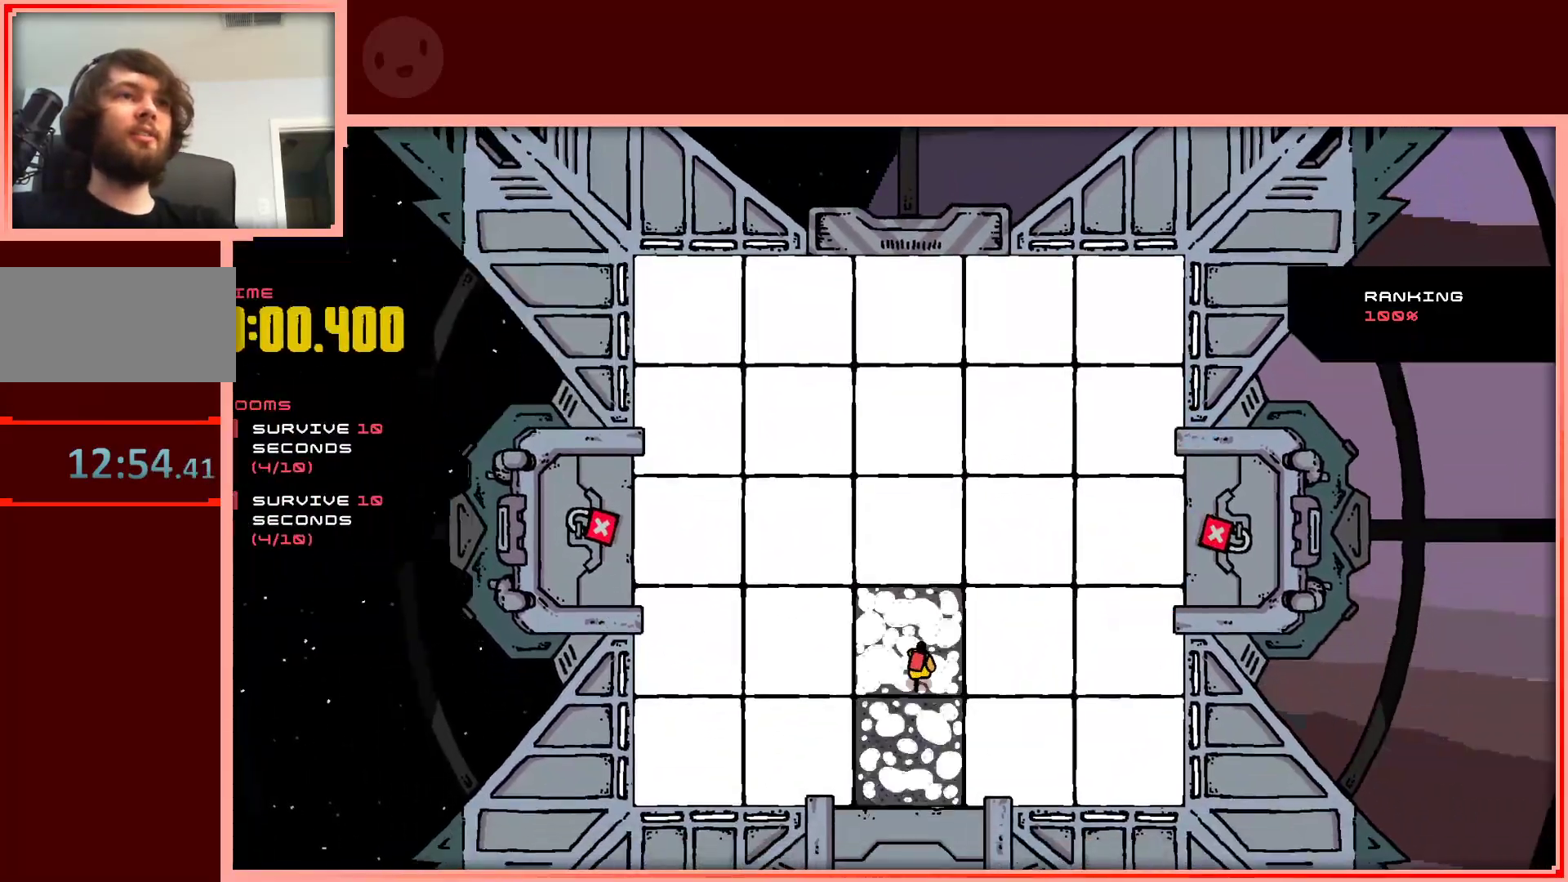
{"keys": ["up"], "events": []}
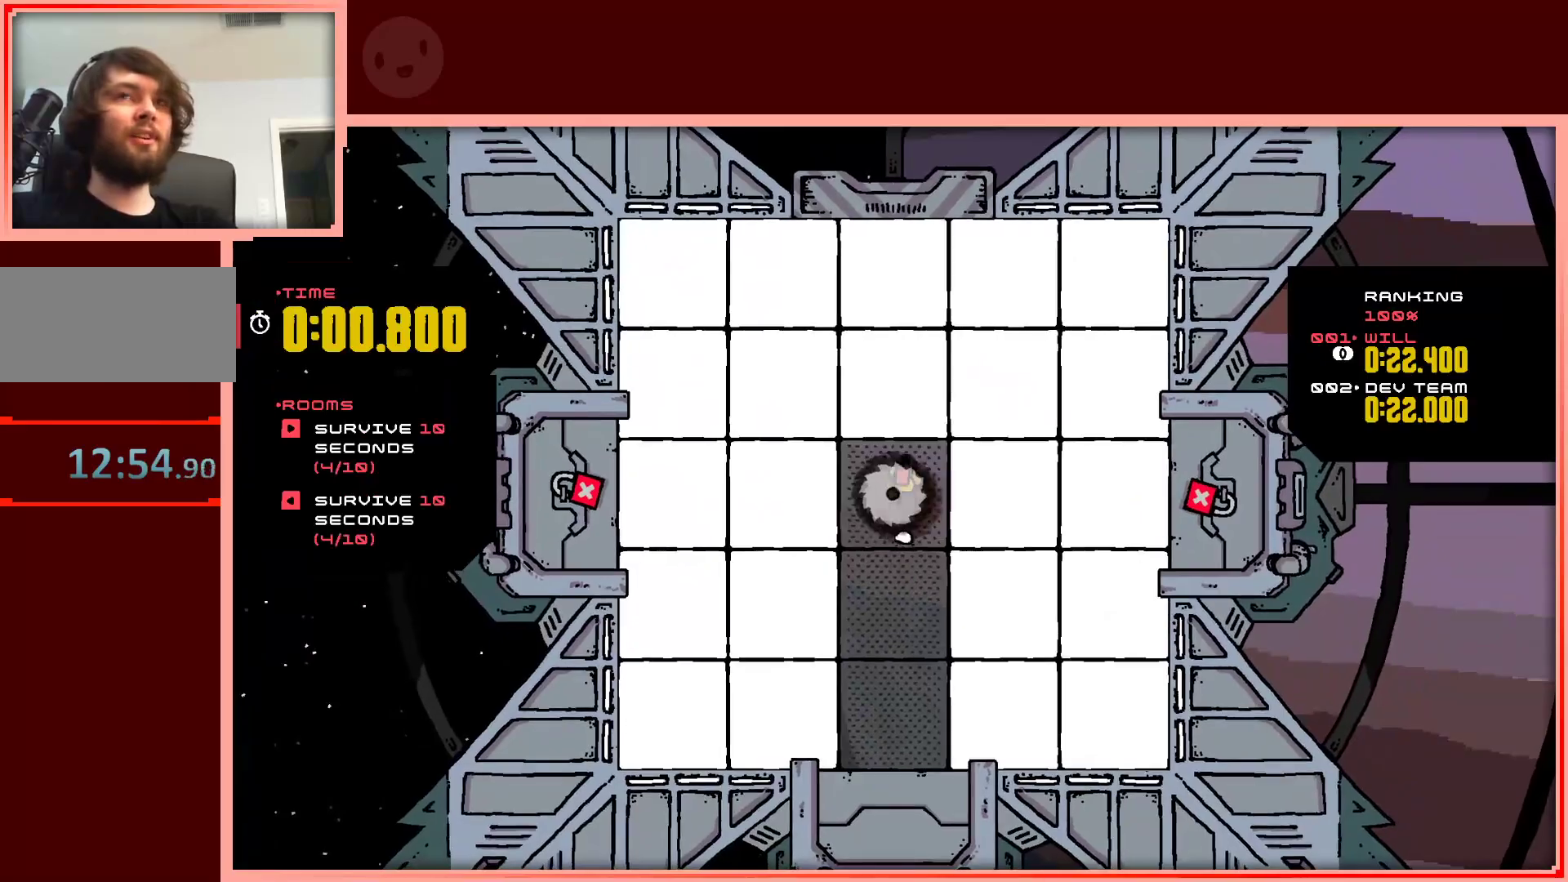
{"keys": ["up"], "events": []}